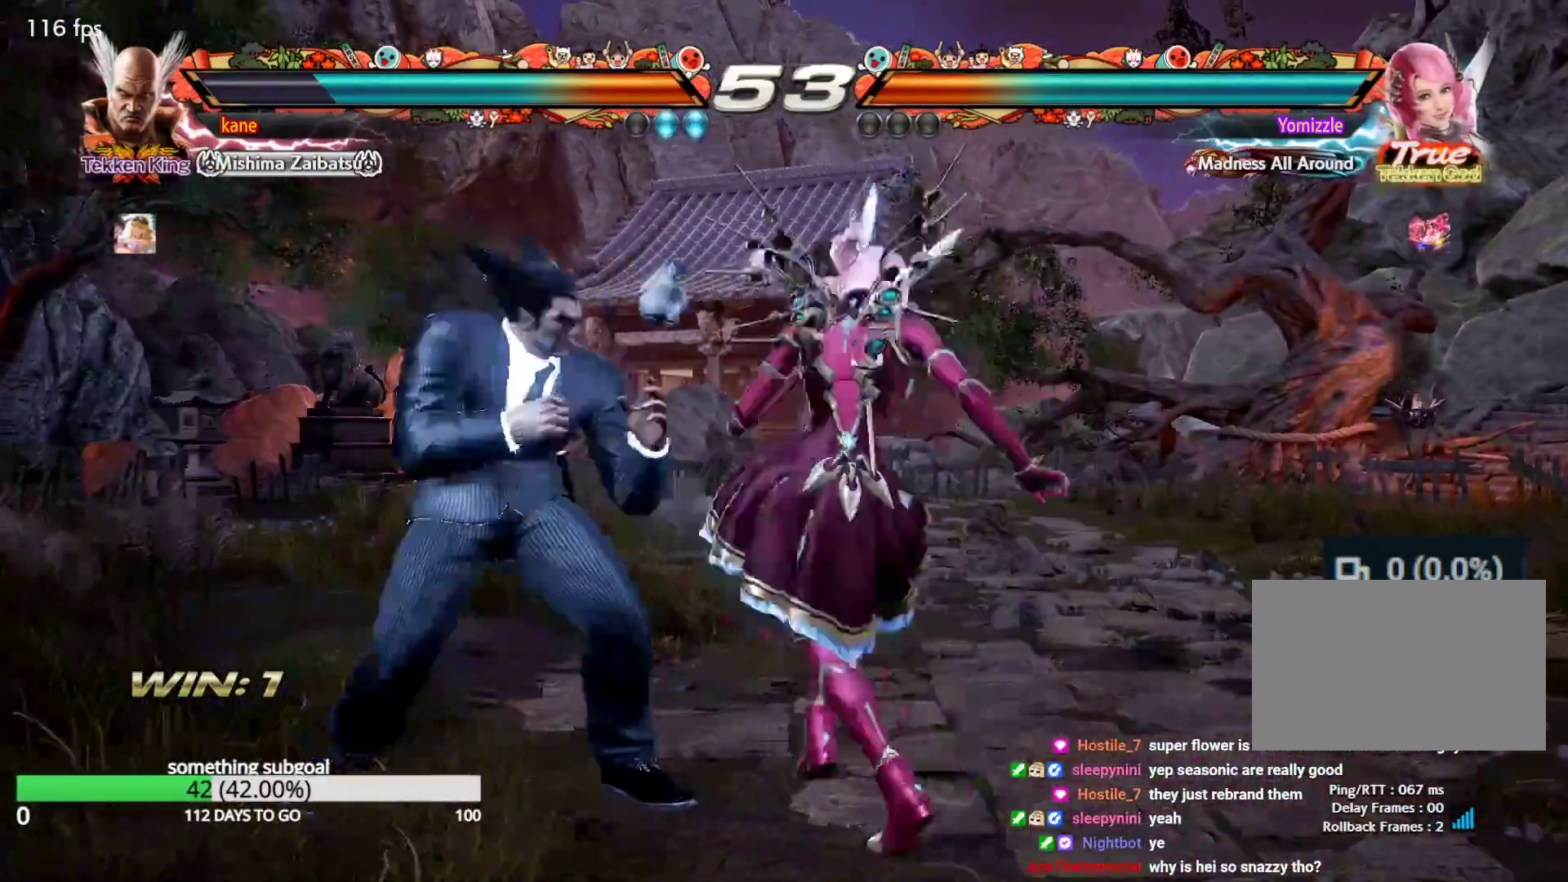
Gameplay with a controller (arcade stick); each line is a JSON object with the inputs held at the frame after it (dt_ms = milliseconds from this image to that frame). "events" lists button and stick changes between this image and that frame as [ms after this image, input, new state], when the widget could be followed in between. Not read: L3 R3.
{"dt_ms": 500, "buttons": ["SQUARE", "TRIANGLE"], "left_stick": "center", "events": [[367, "left_stick", "center"], [383, "CROSS", "down"], [417, "CROSS", "up"], [483, "SQUARE", "down"], [483, "TRIANGLE", "down"]]}
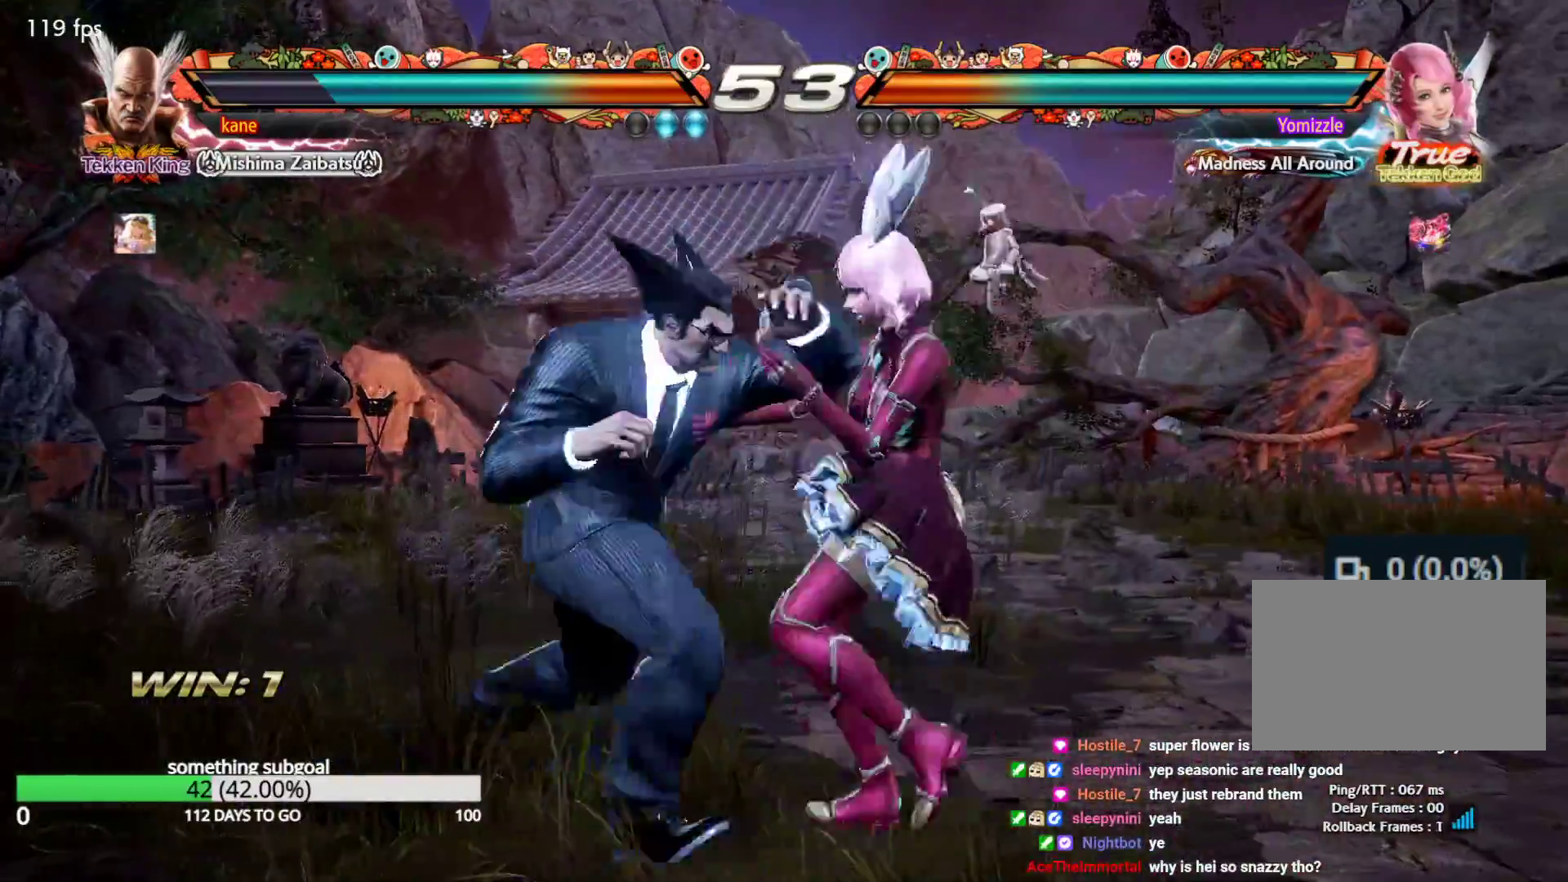
{"dt_ms": 500, "buttons": [], "left_stick": "center", "events": [[33, "SQUARE", "up"], [67, "SQUARE", "down"], [133, "SQUARE", "up"], [133, "TRIANGLE", "up"]]}
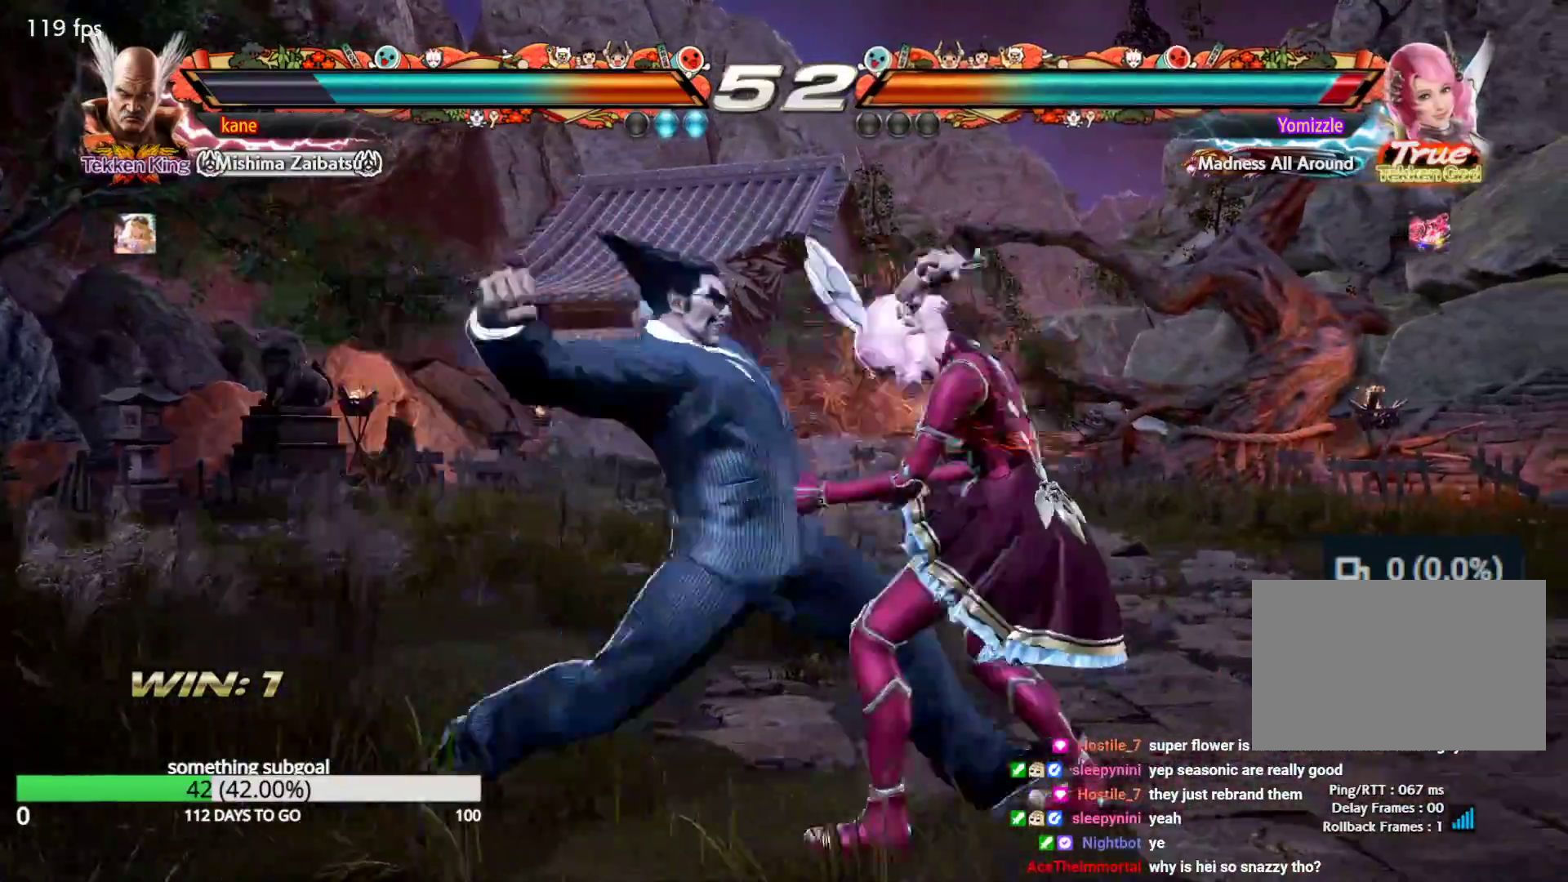
{"dt_ms": 500, "buttons": [], "left_stick": "center", "events": []}
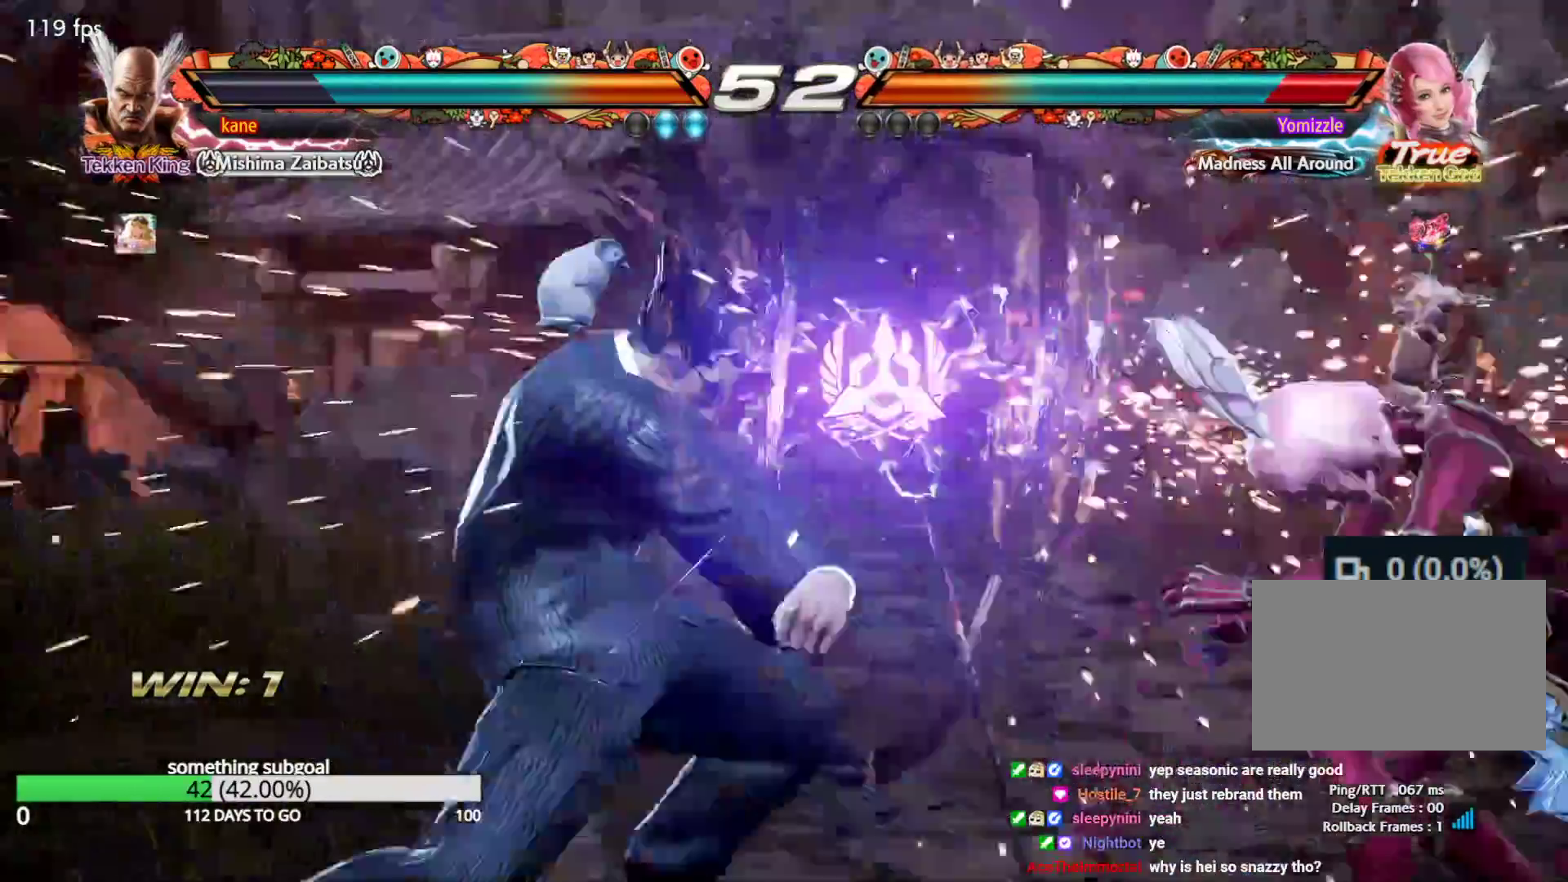
{"dt_ms": 1000, "buttons": [], "left_stick": "center"}
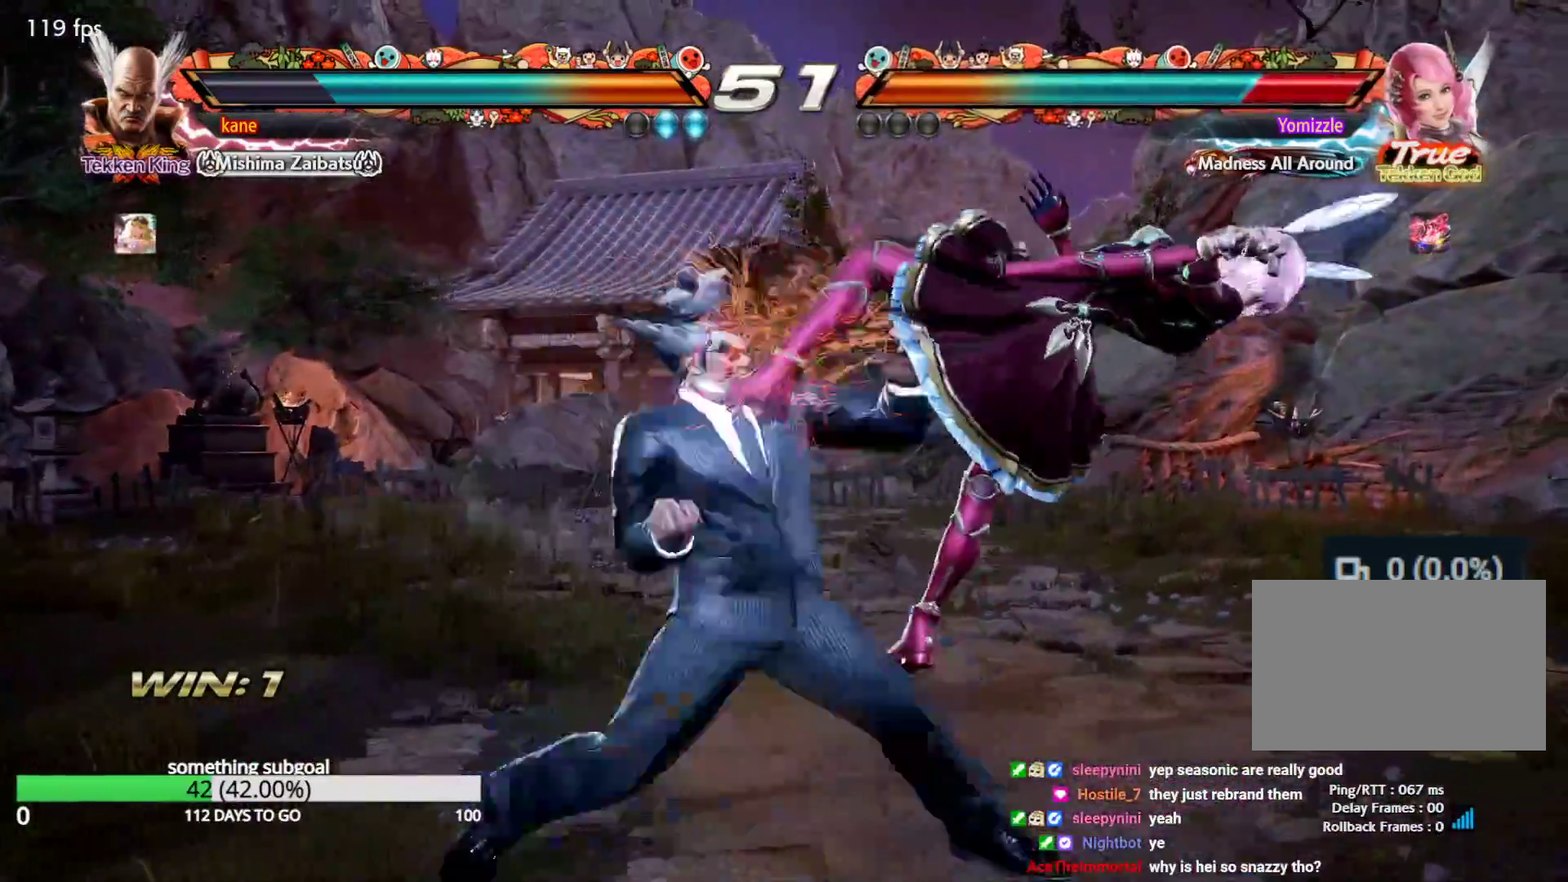
{"dt_ms": 500, "buttons": [], "left_stick": "center", "events": [[267, "left_stick", "left"], [367, "left_stick", "right"], [400, "TRIANGLE", "down"], [450, "TRIANGLE", "up"], [500, "left_stick", "center"]]}
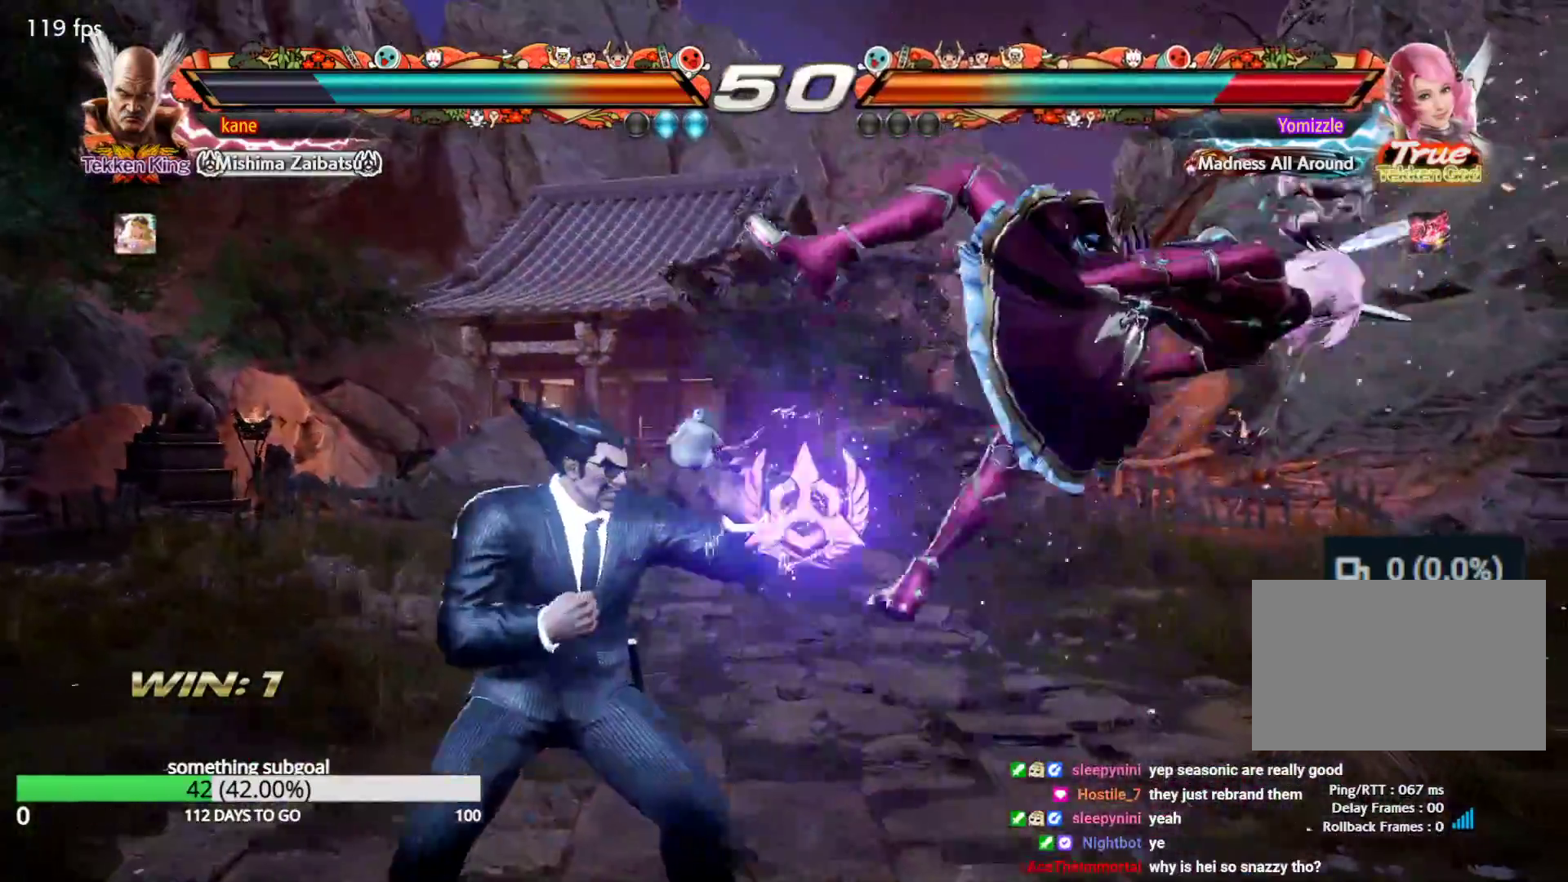
{"dt_ms": 500, "buttons": [], "left_stick": "center", "events": [[50, "CROSS", "down"], [83, "CROSS", "up"], [167, "CROSS", "down"], [200, "CROSS", "up"], [250, "CROSS", "down"], [333, "CROSS", "up"]]}
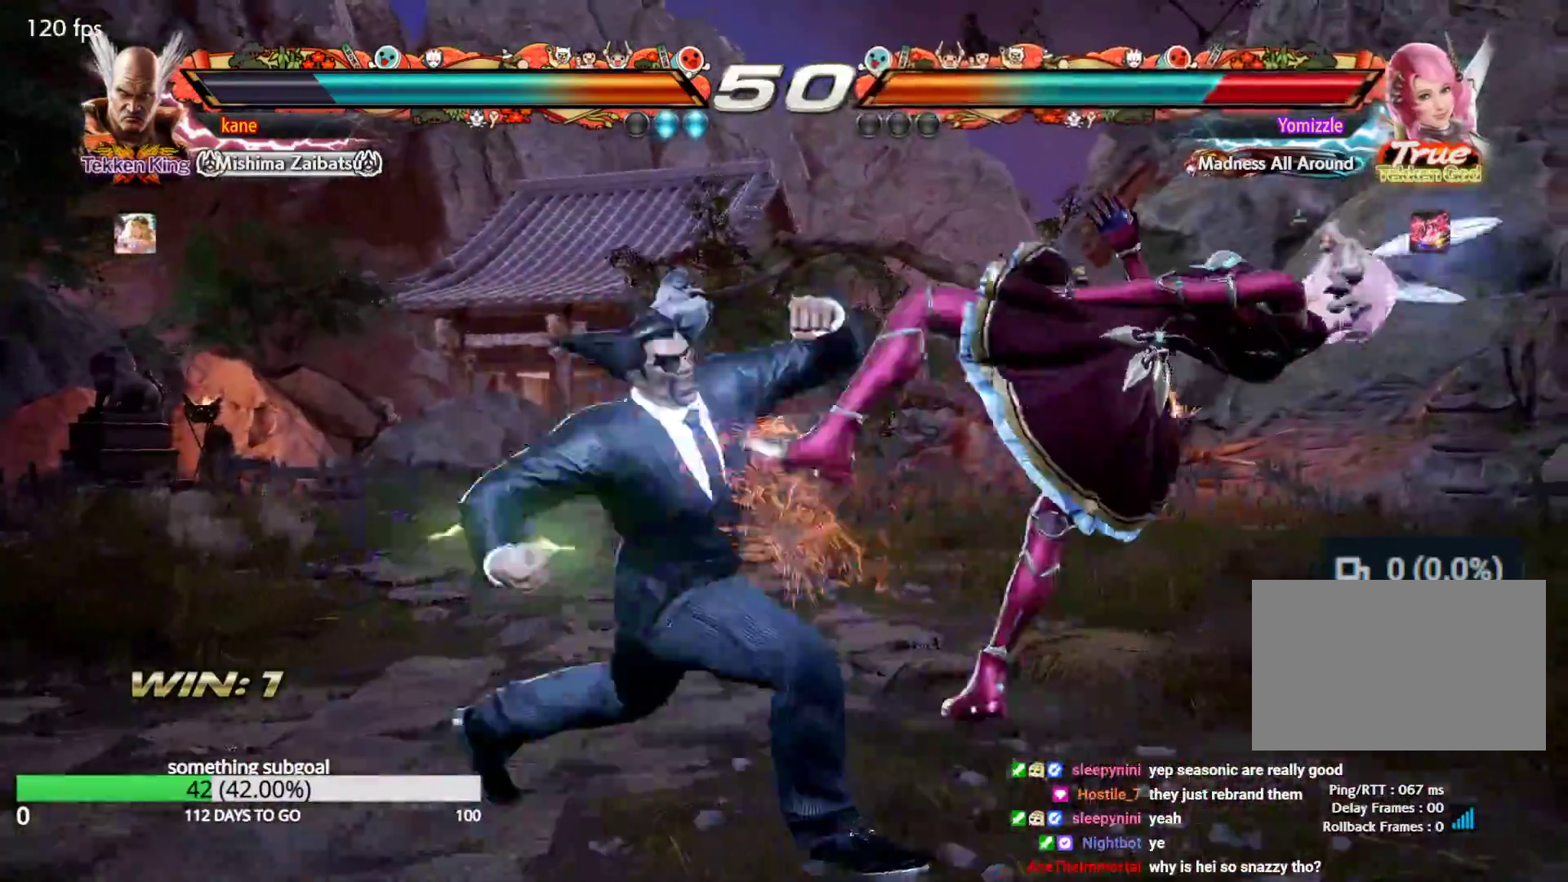
{"dt_ms": 500, "buttons": [], "left_stick": "center", "events": []}
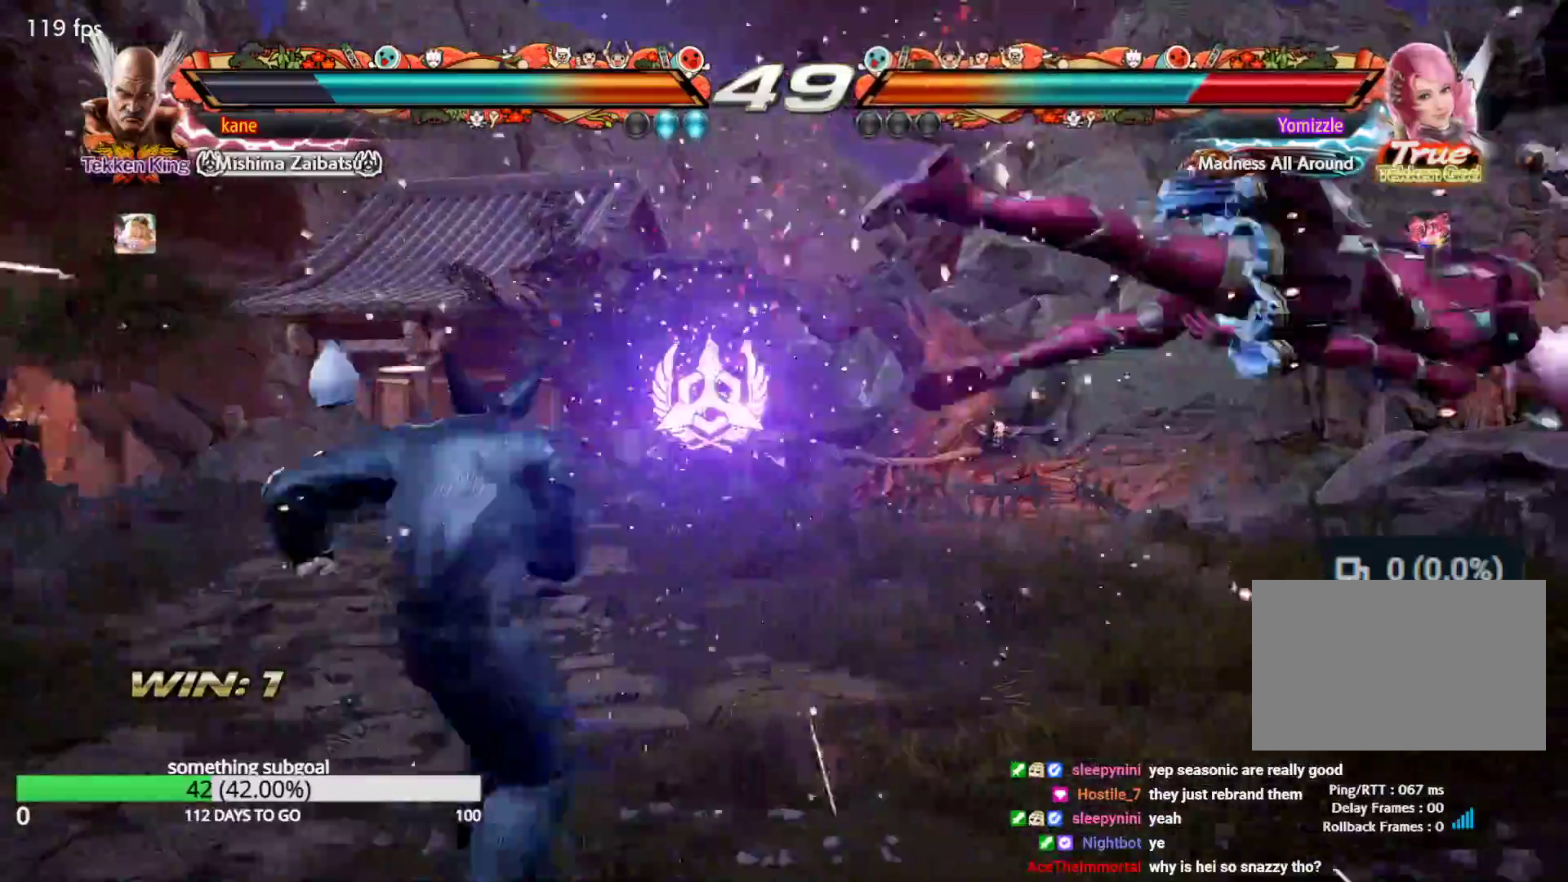
{"dt_ms": 500, "buttons": [], "left_stick": "down-right", "events": [[33, "left_stick", "right"], [100, "left_stick", "center"], [167, "left_stick", "right"], [267, "left_stick", "center"], [383, "left_stick", "down-right"]]}
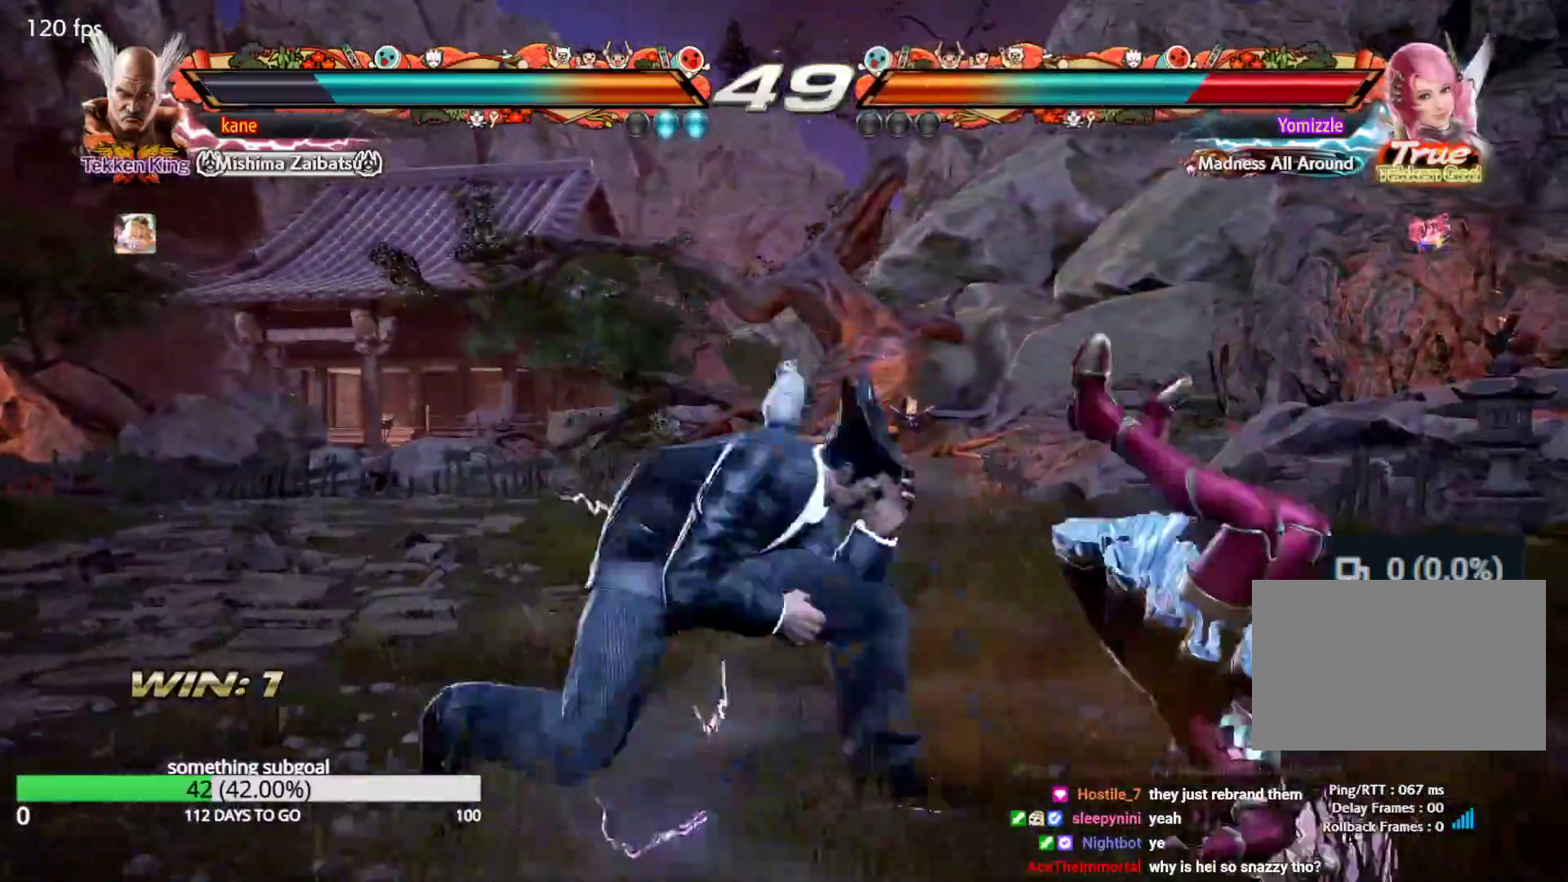
{"dt_ms": 500, "buttons": ["SQUARE"], "left_stick": "center", "events": [[83, "CIRCLE", "down"], [133, "CIRCLE", "up"], [200, "CIRCLE", "down"], [217, "left_stick", "center"], [267, "CIRCLE", "up"], [383, "SQUARE", "down"], [433, "SQUARE", "up"], [500, "SQUARE", "down"]]}
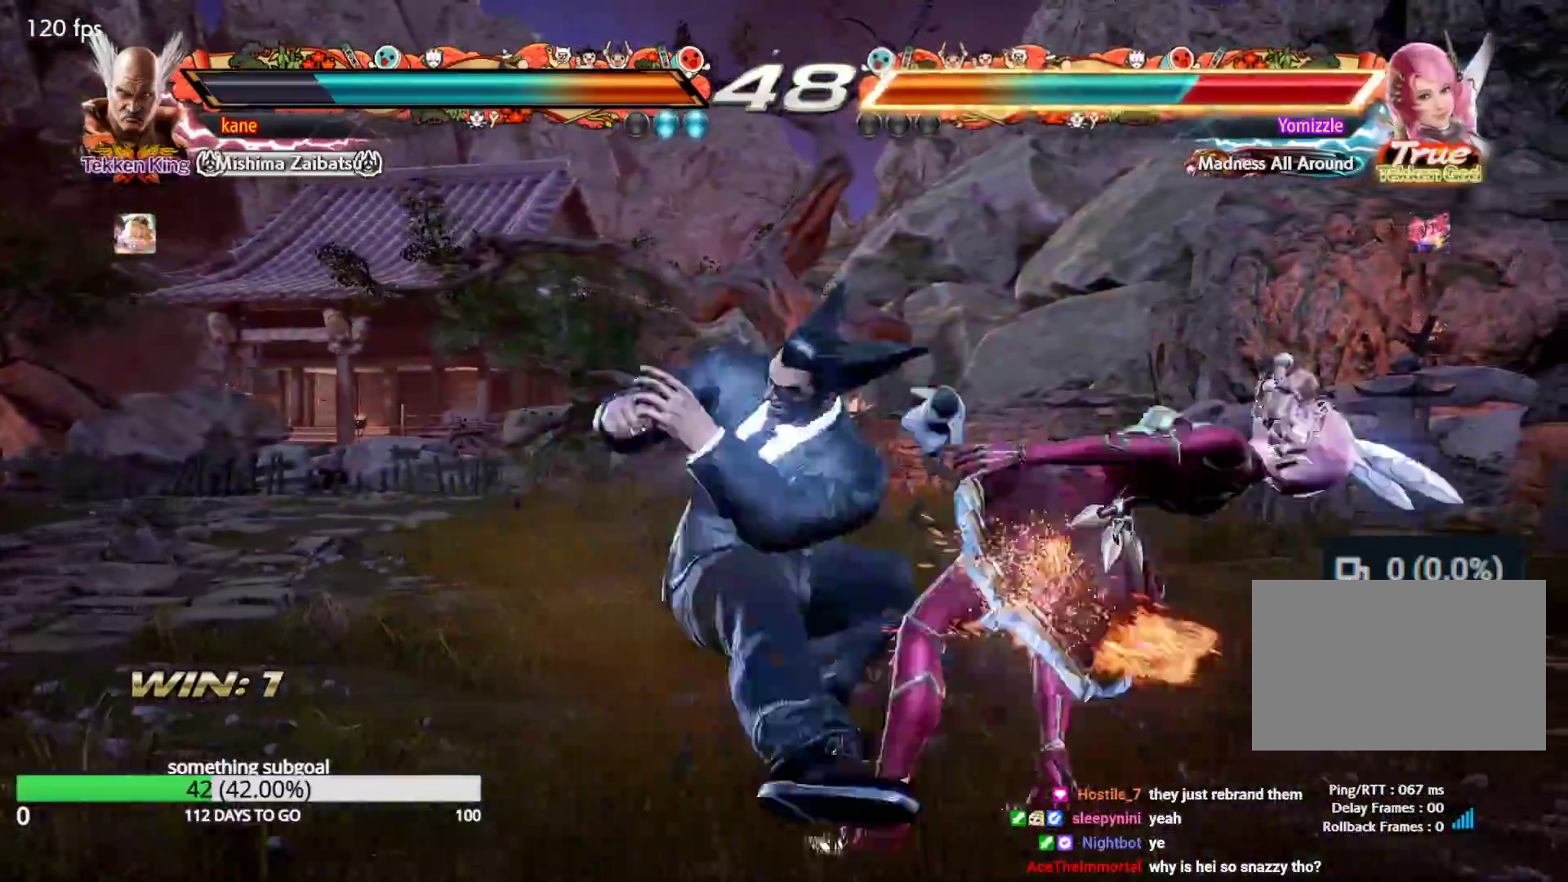
{"dt_ms": 500, "buttons": [], "left_stick": "center", "events": [[67, "SQUARE", "up"], [133, "SQUARE", "down"], [183, "SQUARE", "up"], [217, "SQUARE", "down"], [333, "SQUARE", "up"]]}
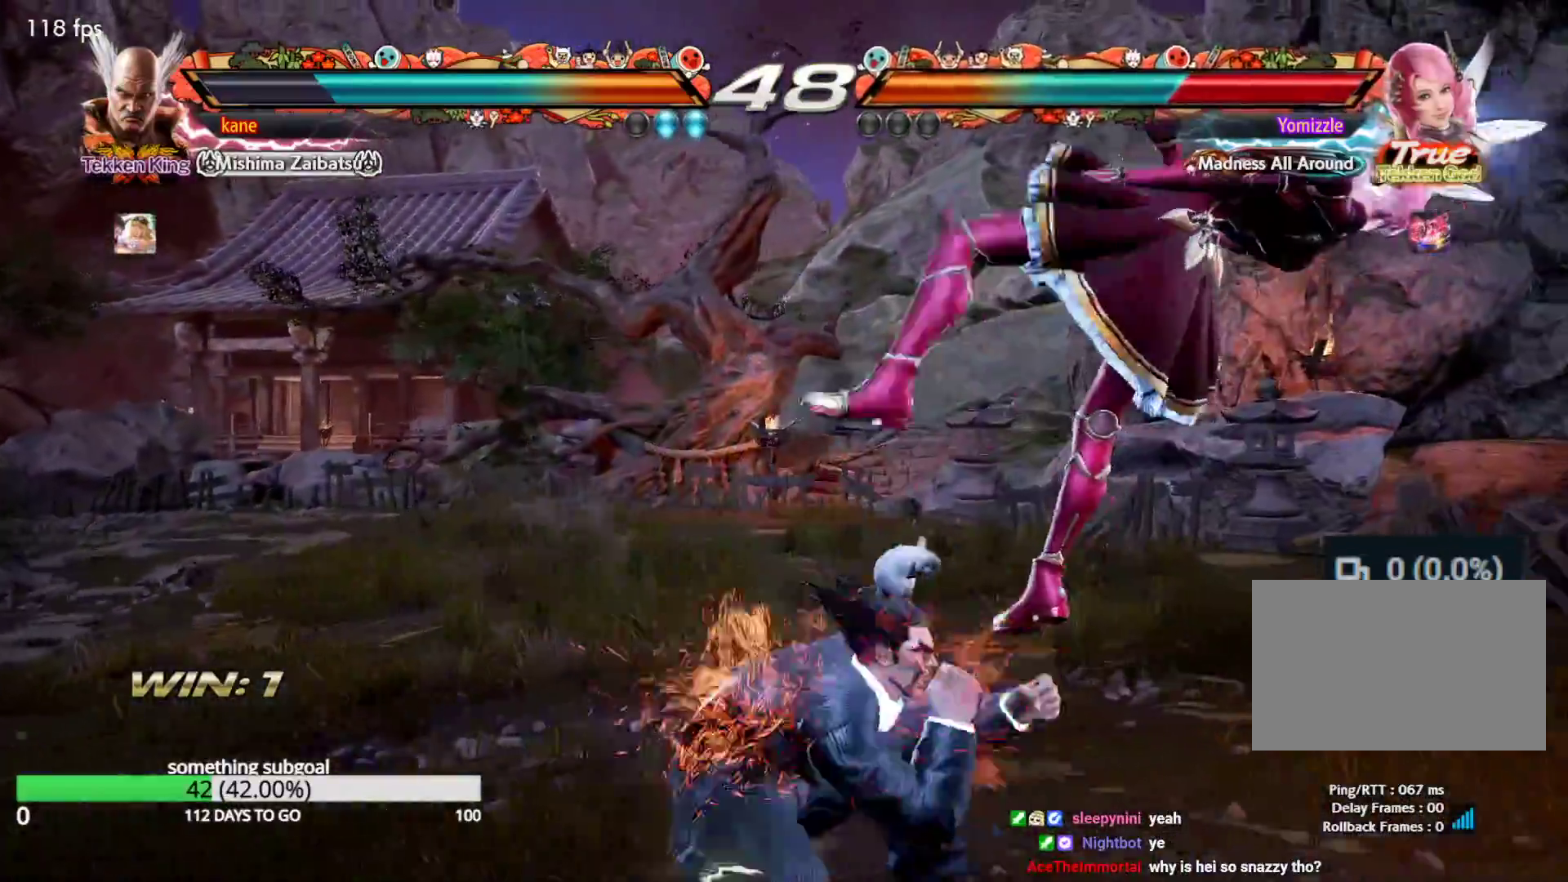
{"dt_ms": 500, "buttons": [], "left_stick": "center", "events": []}
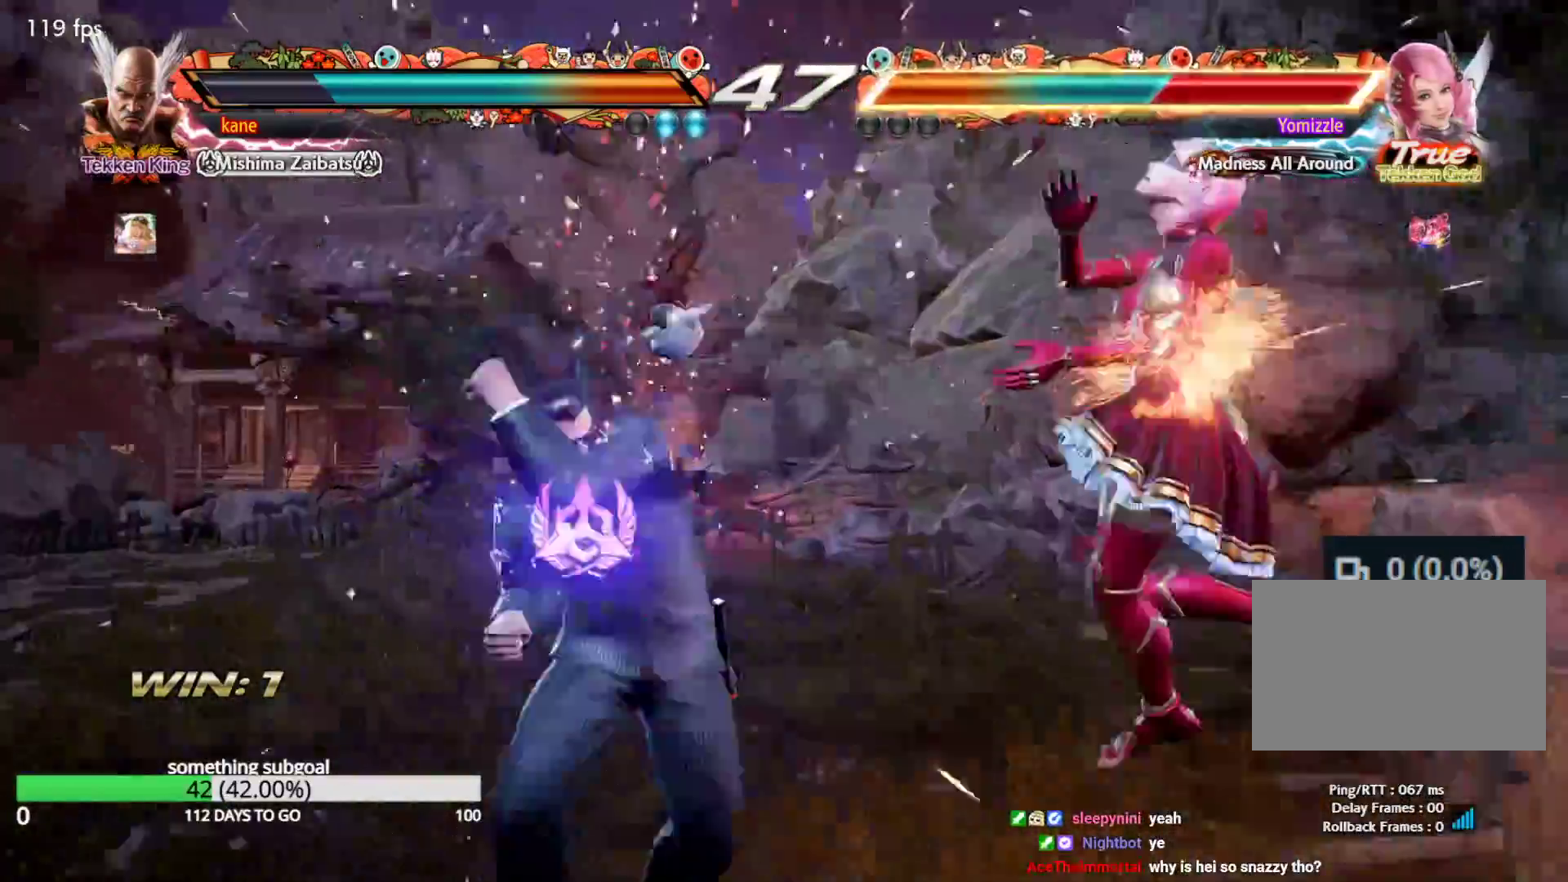
{"dt_ms": 500, "buttons": ["CIRCLE"], "left_stick": "center"}
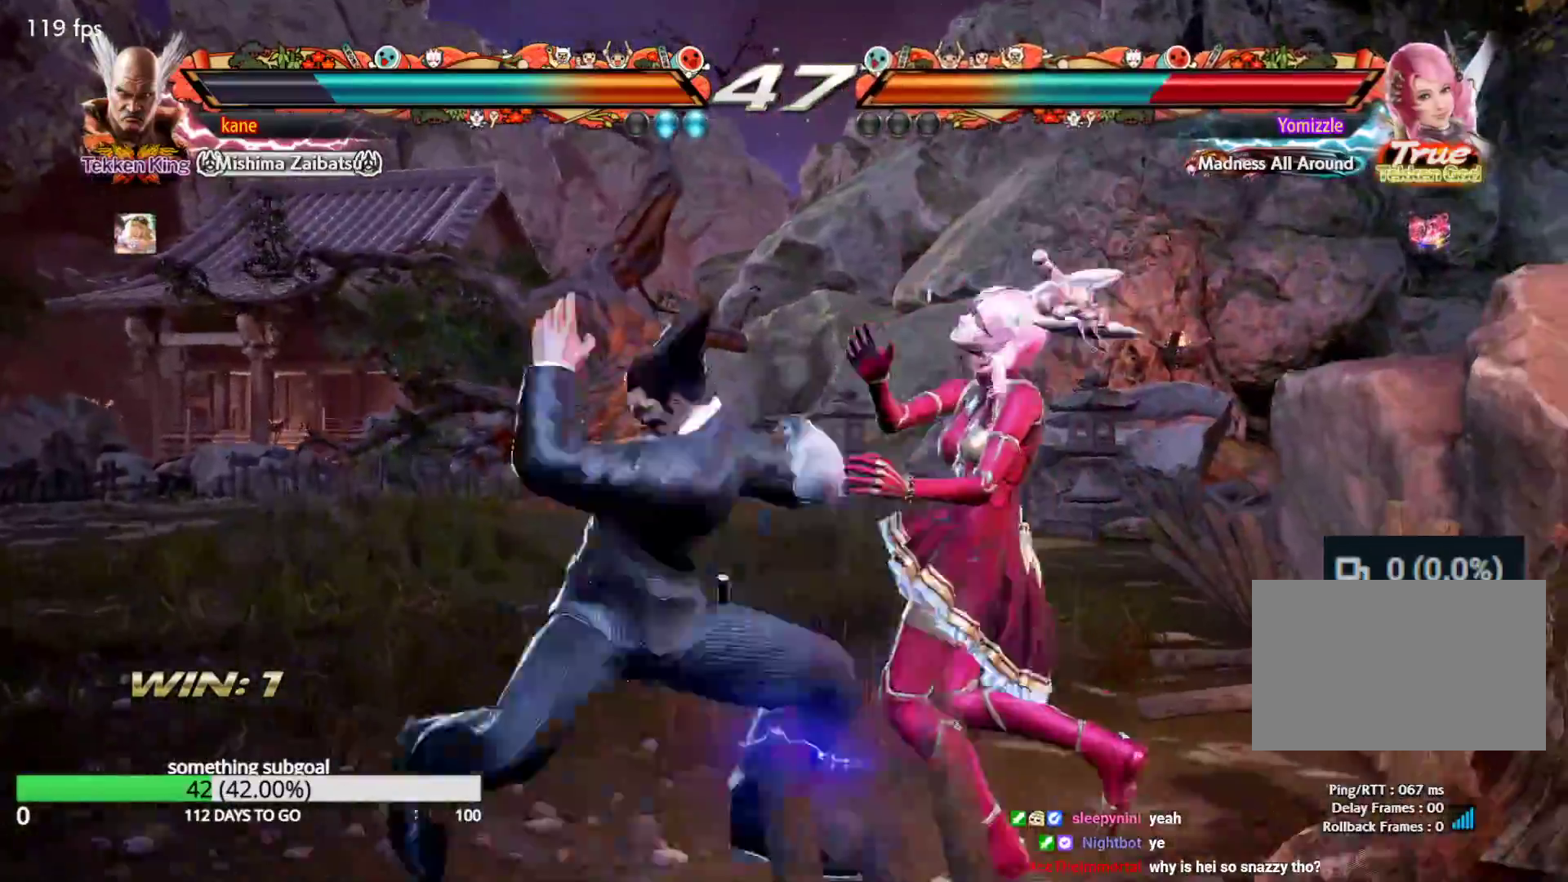
{"dt_ms": 500, "buttons": ["CIRCLE"], "left_stick": "center"}
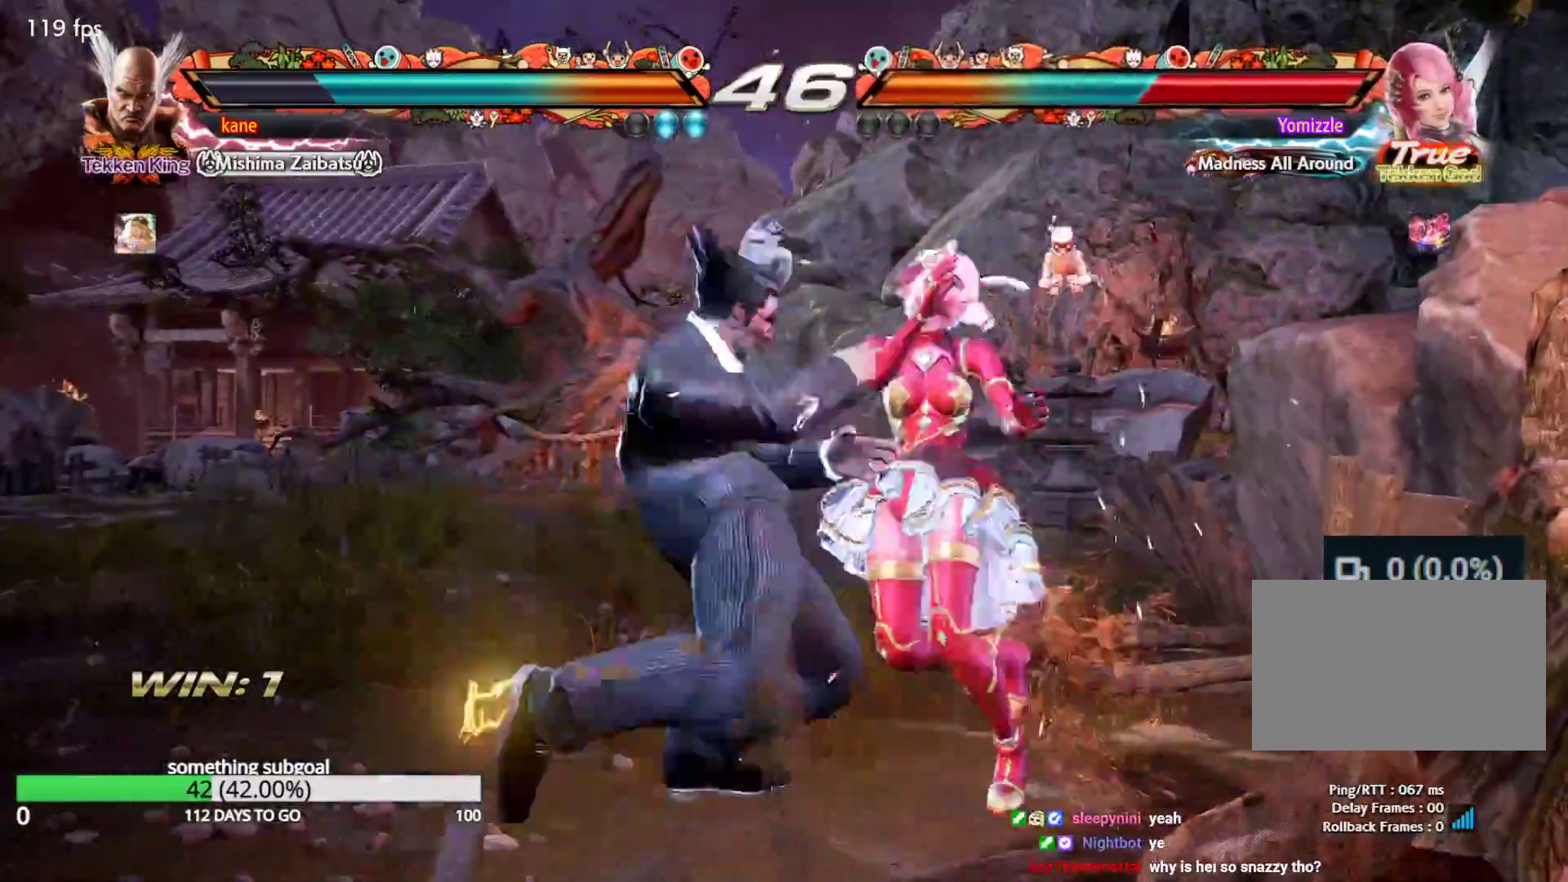
{"dt_ms": 500, "buttons": [], "left_stick": "center", "events": [[250, "CIRCLE", "up"]]}
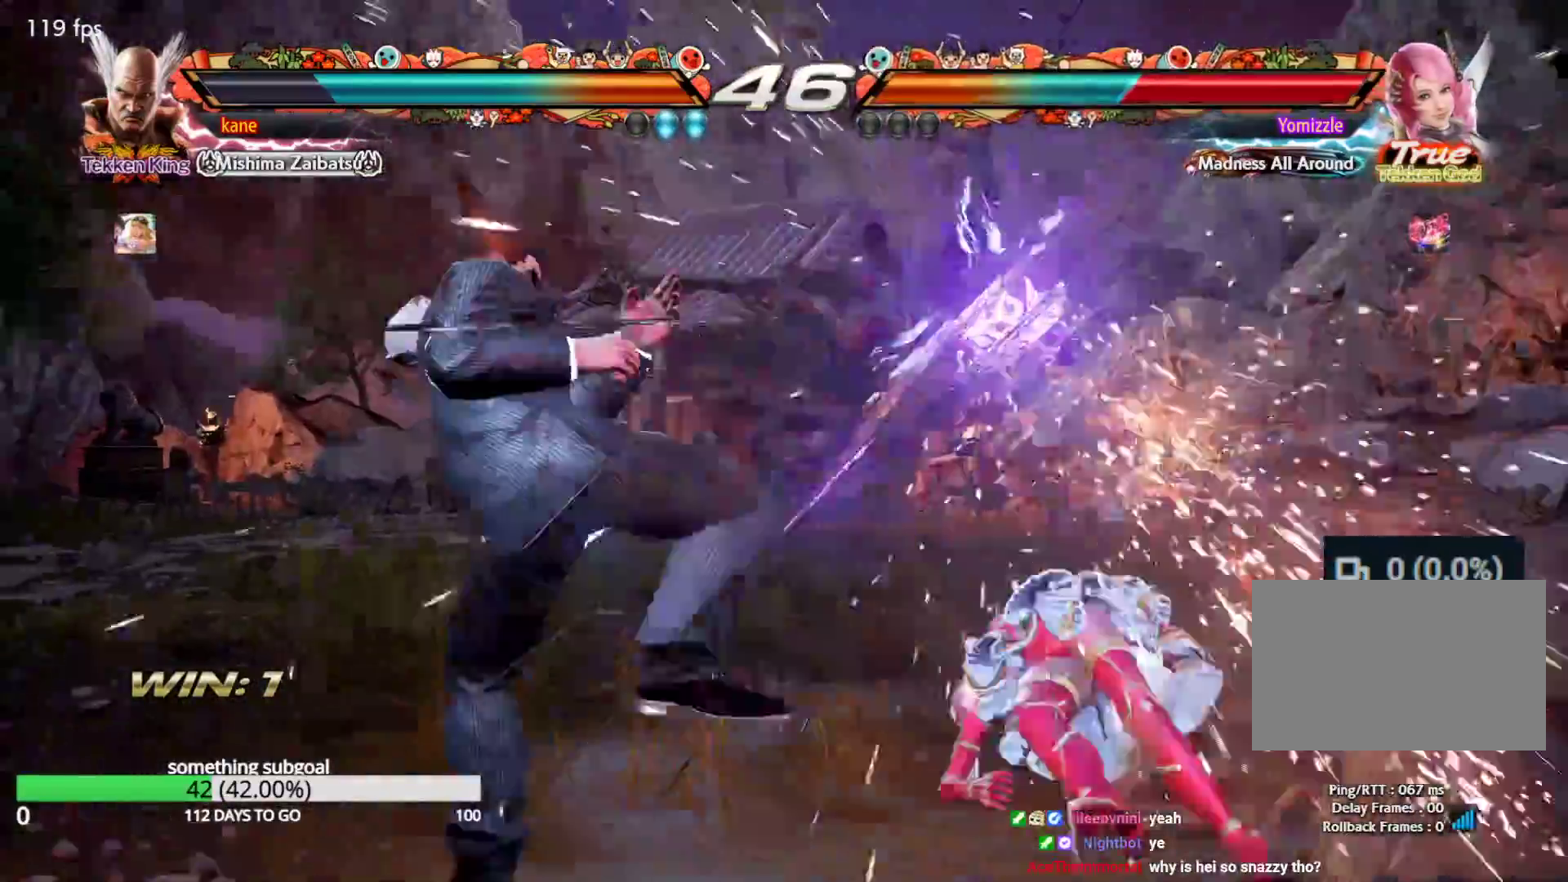
{"dt_ms": 500, "buttons": ["CROSS", "TRIANGLE"], "left_stick": "right"}
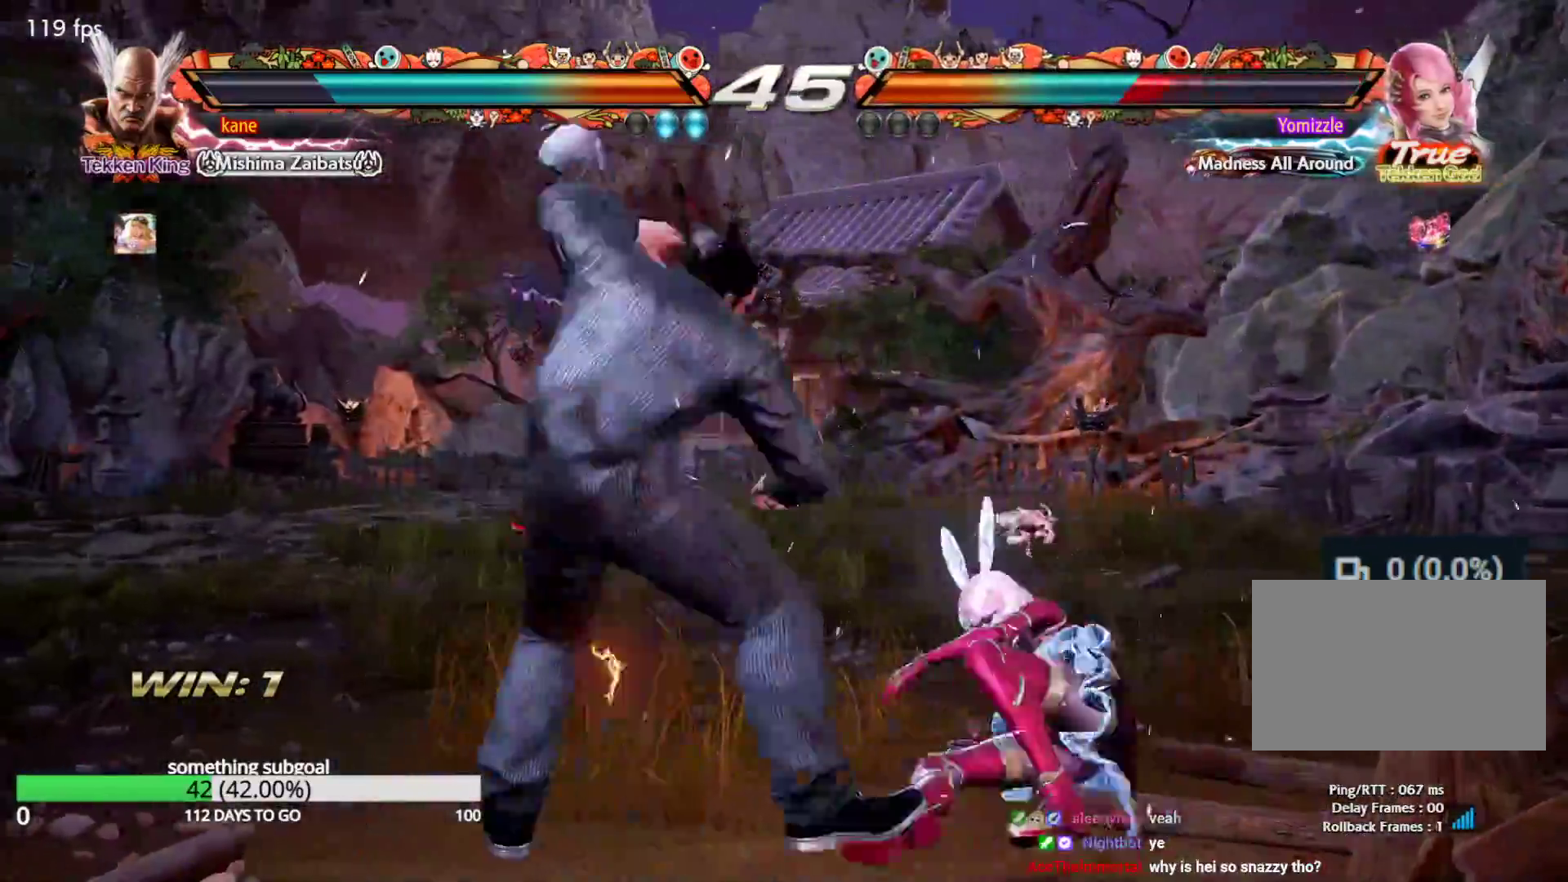
{"dt_ms": 500, "buttons": [], "left_stick": "center", "events": [[17, "CROSS", "up"], [117, "TRIANGLE", "up"], [200, "left_stick", "center"]]}
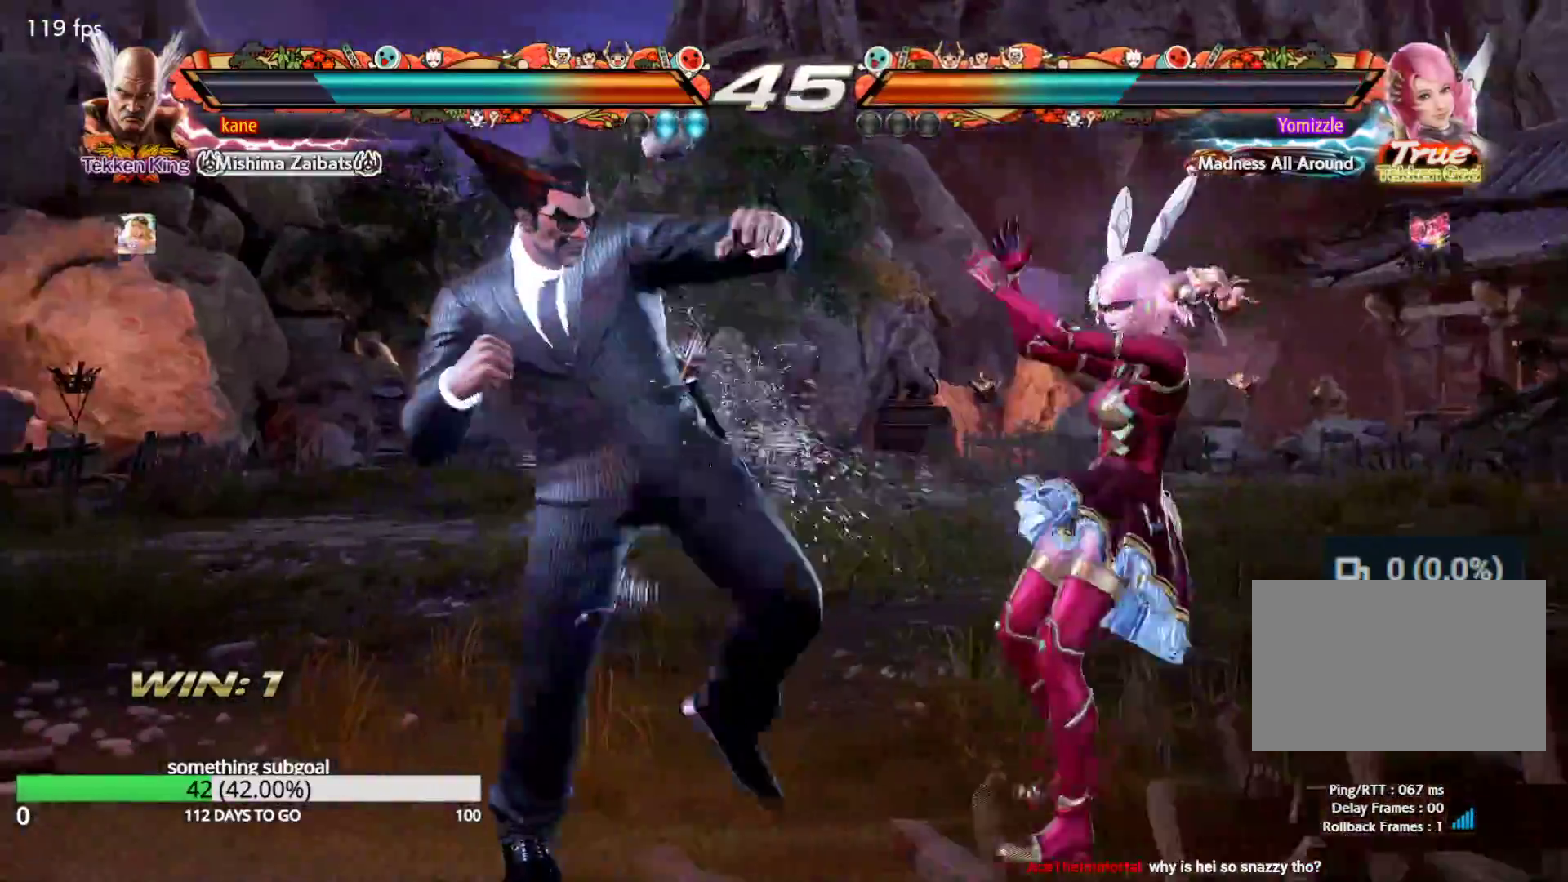
{"dt_ms": 500, "buttons": [], "left_stick": "left", "events": [[50, "left_stick", "left"], [133, "left_stick", "center"], [183, "left_stick", "left"]]}
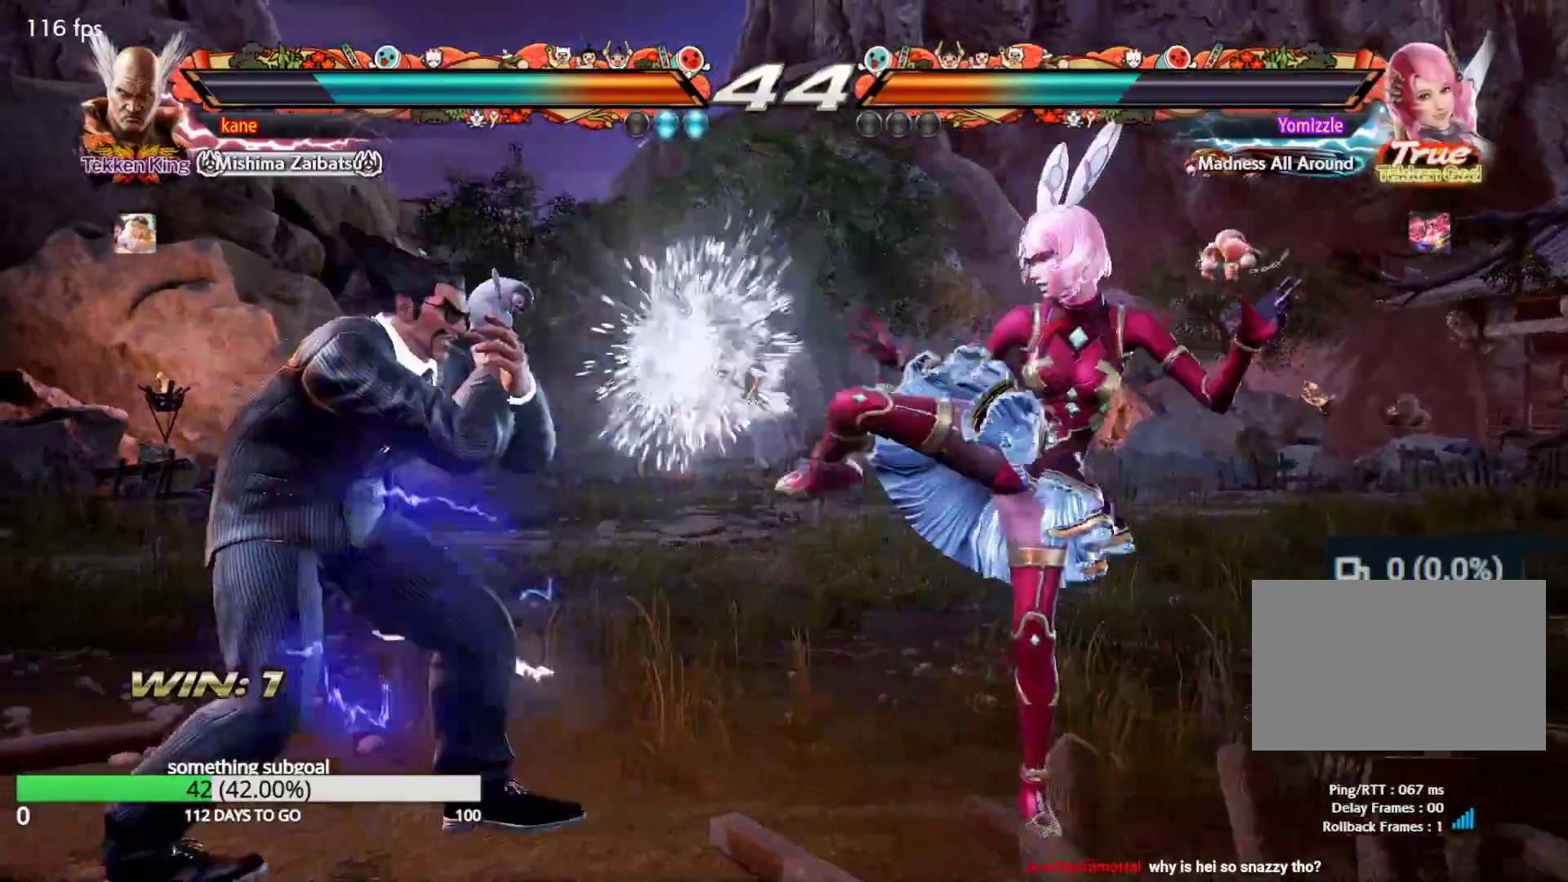
{"dt_ms": 500, "buttons": [], "left_stick": "left", "events": [[333, "left_stick", "center"], [400, "left_stick", "left"]]}
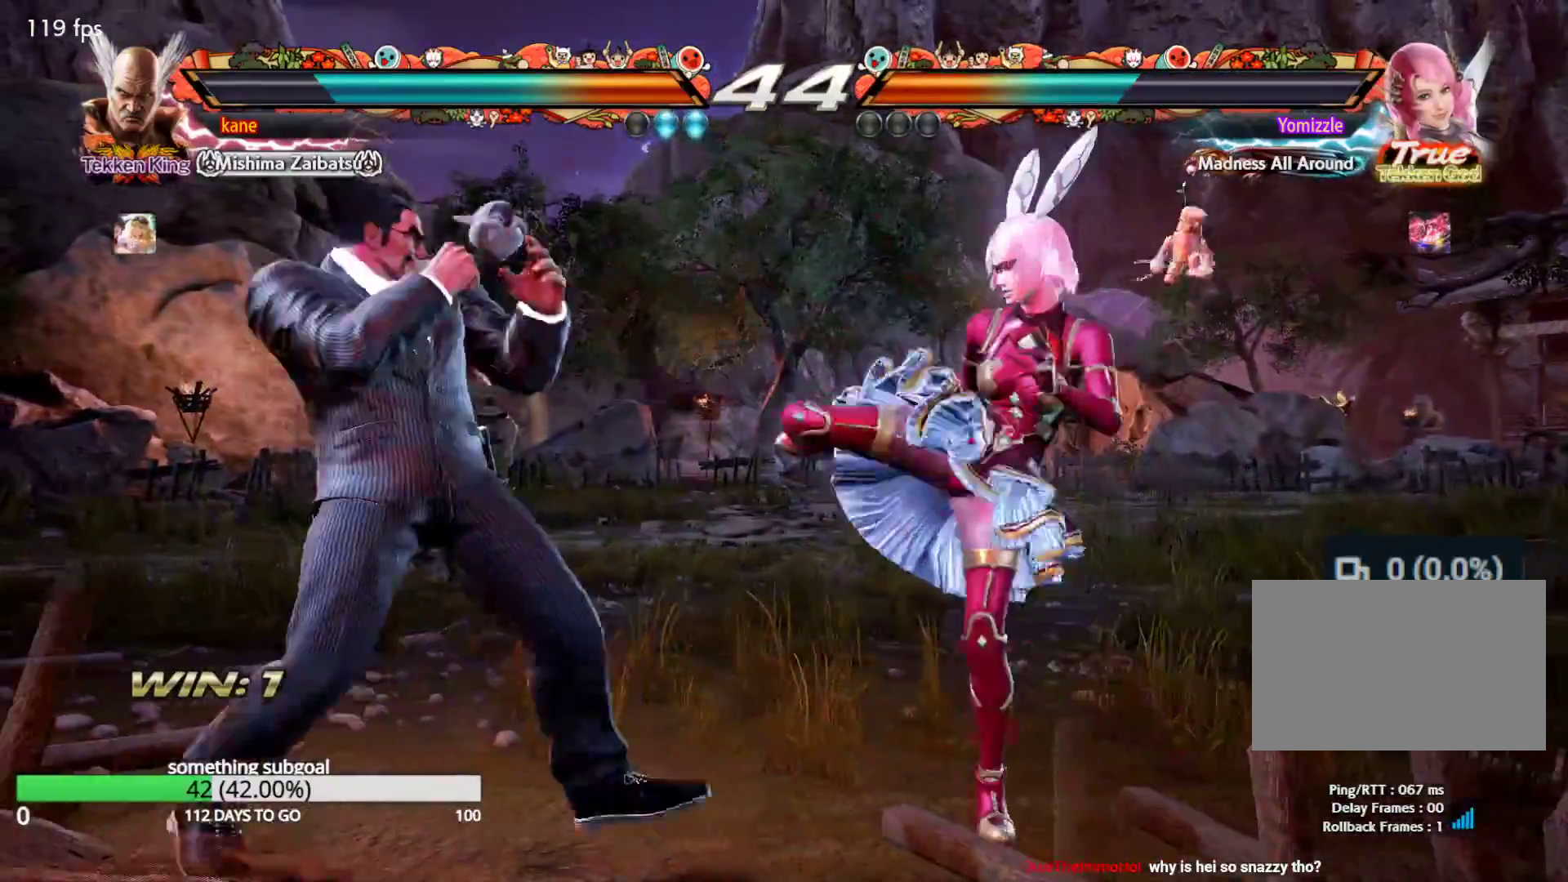
{"dt_ms": 500, "buttons": ["SQUARE"], "left_stick": "right", "events": [[250, "left_stick", "right"], [467, "SQUARE", "down"]]}
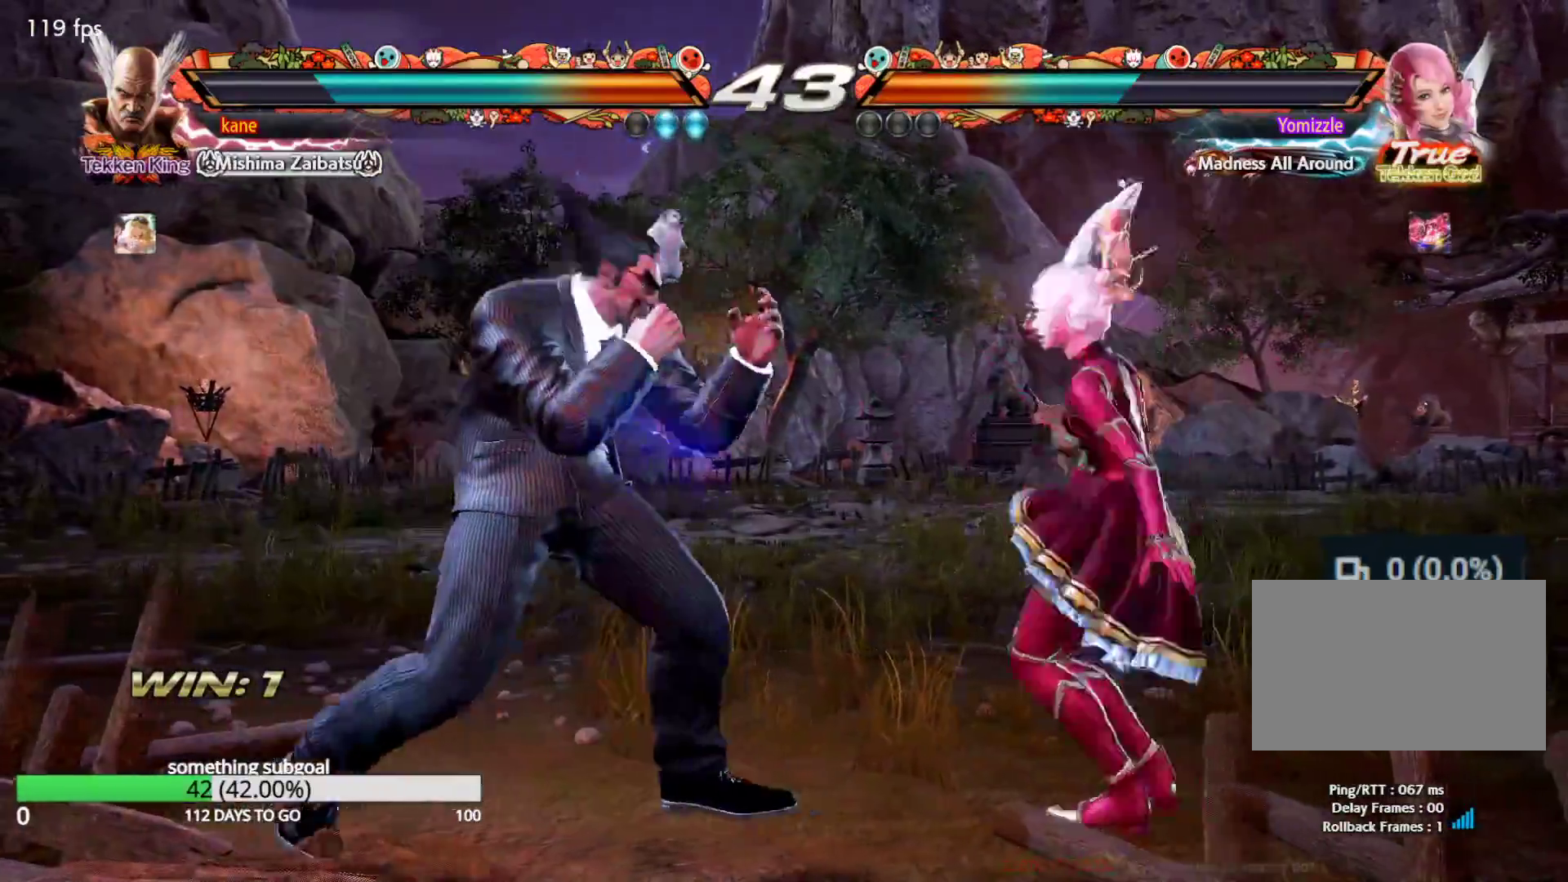
{"dt_ms": 500, "buttons": [], "left_stick": "center", "events": [[17, "SQUARE", "up"], [67, "SQUARE", "down"], [83, "left_stick", "center"], [133, "SQUARE", "up"]]}
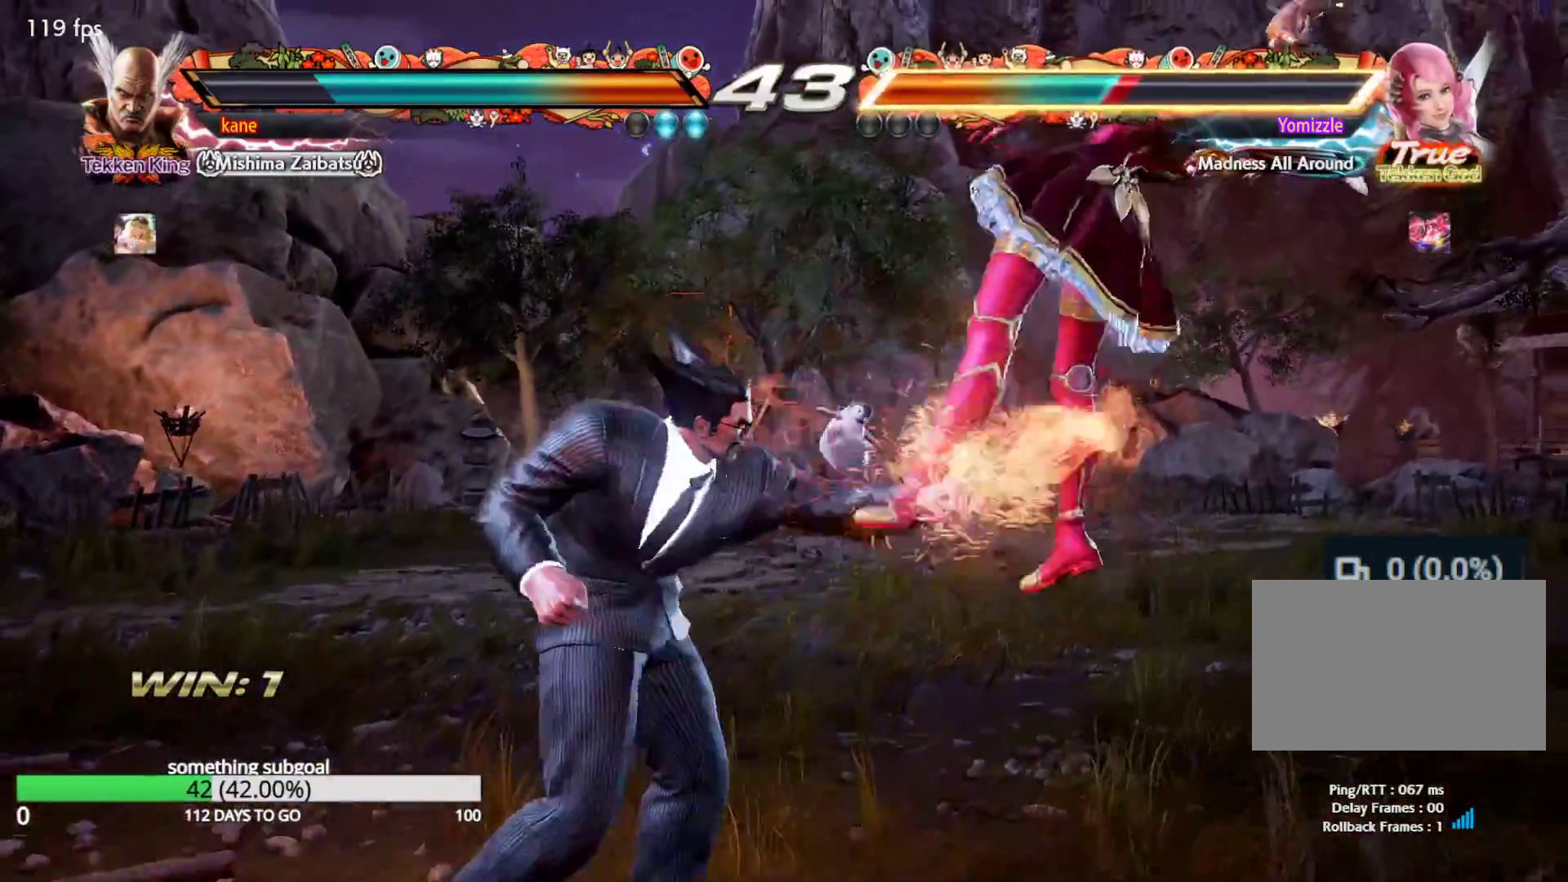
{"dt_ms": 500, "buttons": [], "left_stick": "center", "events": [[50, "left_stick", "left"], [133, "left_stick", "right"], [200, "TRIANGLE", "down"], [283, "TRIANGLE", "up"], [317, "left_stick", "center"]]}
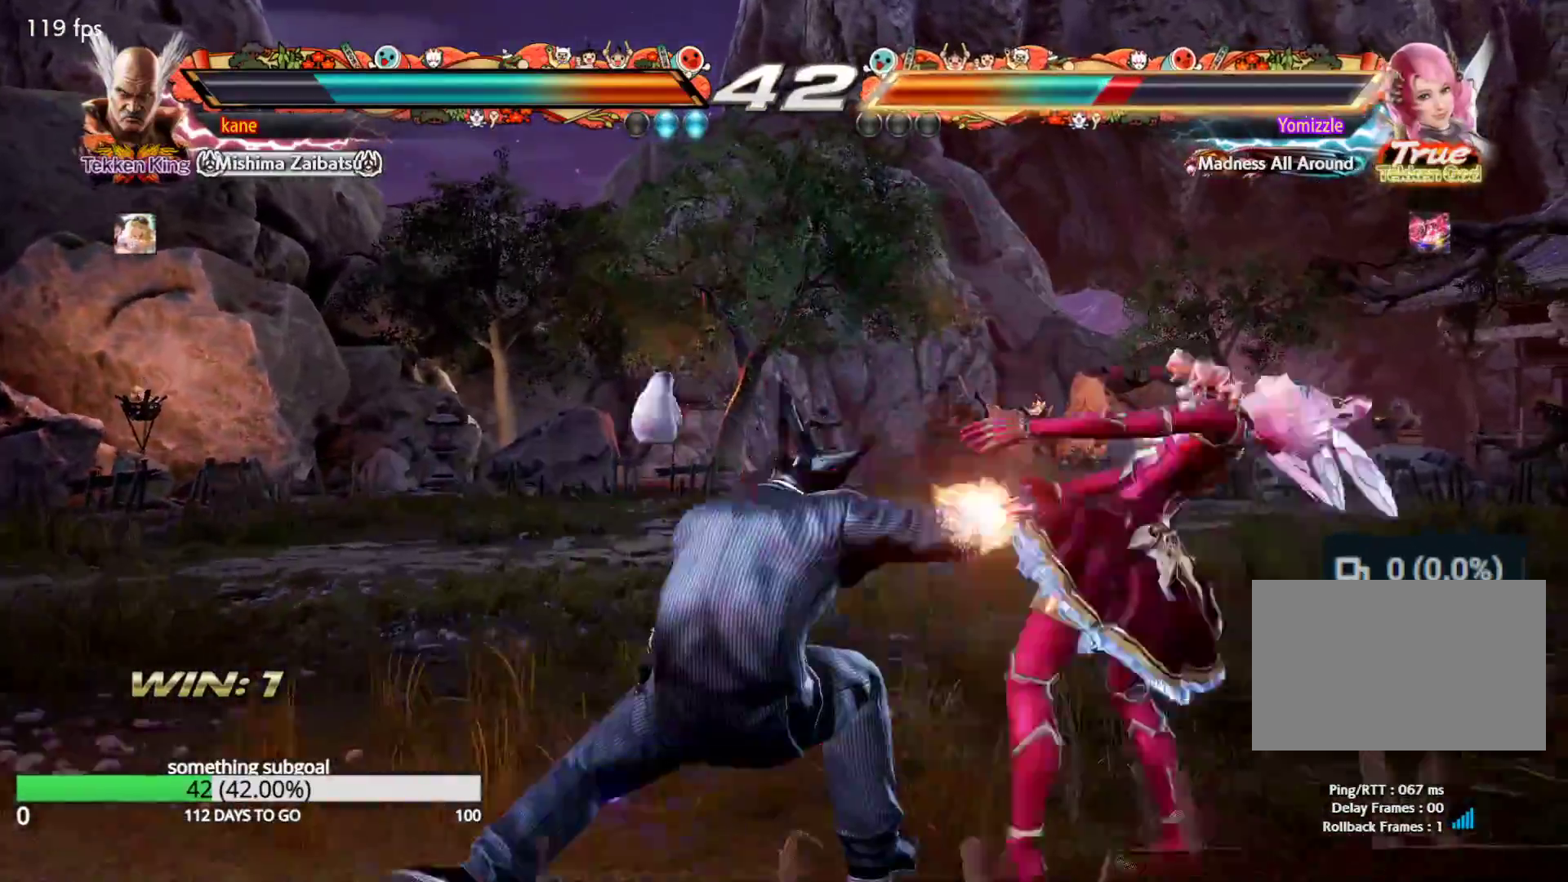
{"dt_ms": 500, "buttons": [], "left_stick": "center", "events": [[250, "left_stick", "left"], [333, "left_stick", "right"], [383, "TRIANGLE", "down"], [417, "TRIANGLE", "up"], [500, "left_stick", "center"]]}
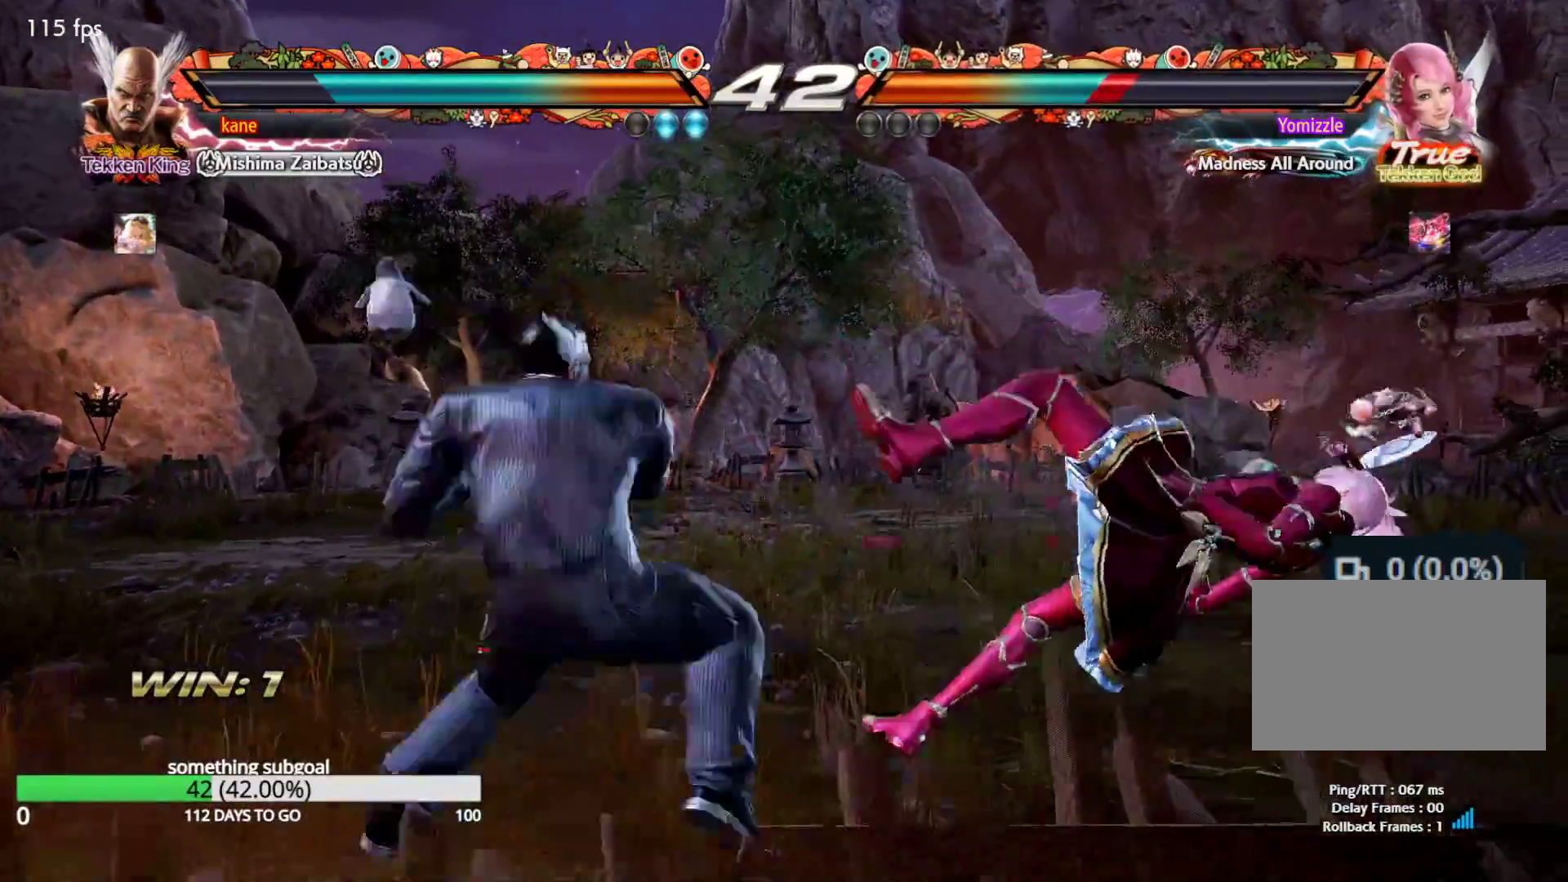
{"dt_ms": 500, "buttons": [], "left_stick": "left", "events": [[500, "left_stick", "left"]]}
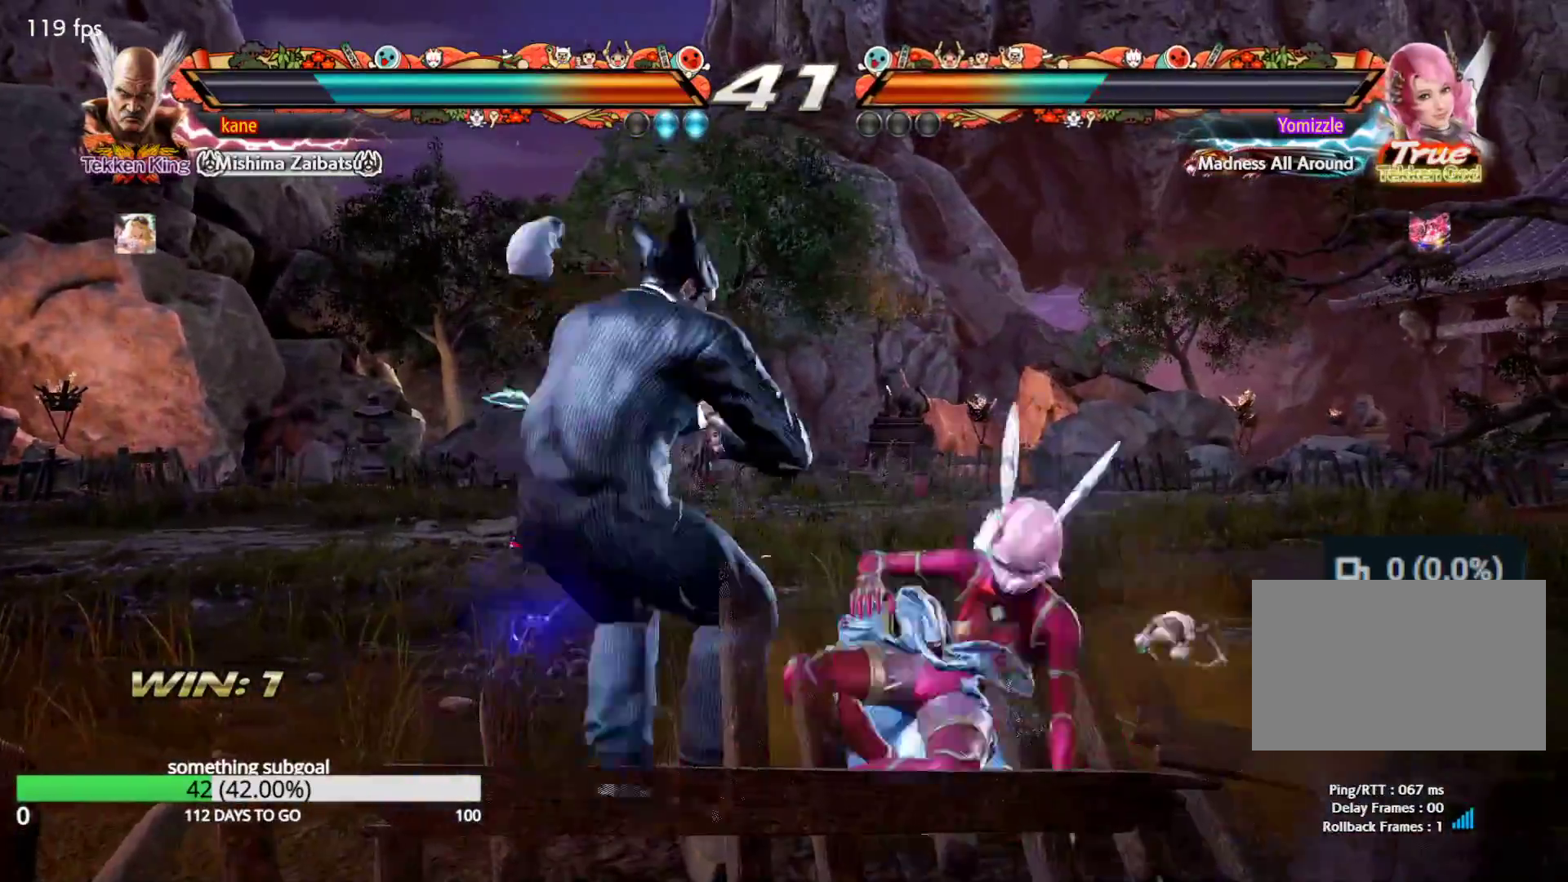
{"dt_ms": 500, "buttons": [], "left_stick": "center", "events": [[83, "left_stick", "right"], [183, "left_stick", "left"], [267, "left_stick", "down-left"], [467, "left_stick", "center"]]}
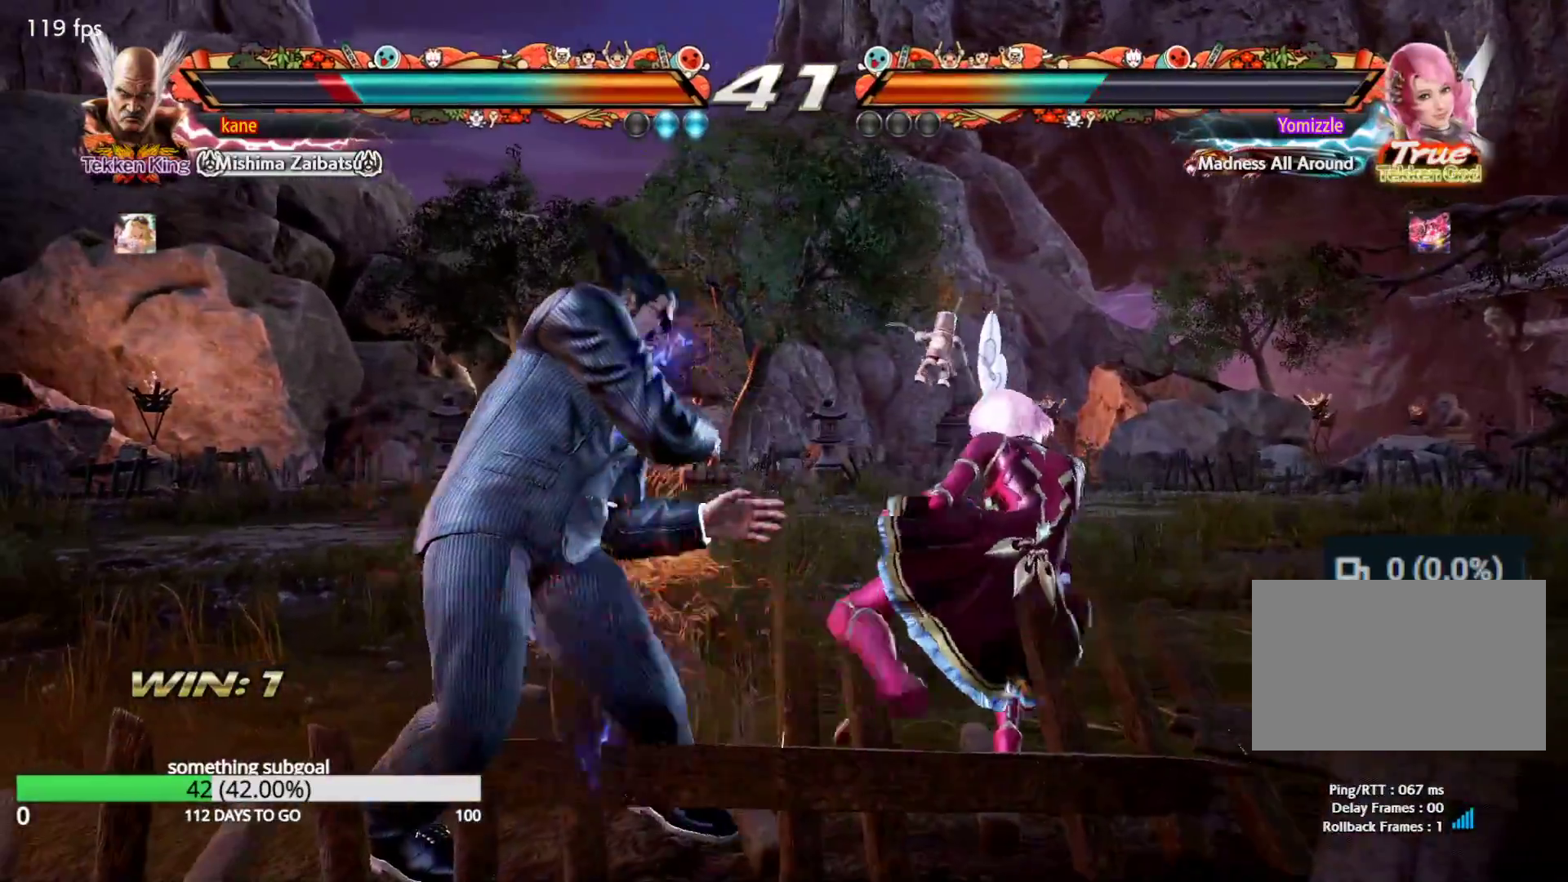
{"dt_ms": 500, "buttons": [], "left_stick": "down-left"}
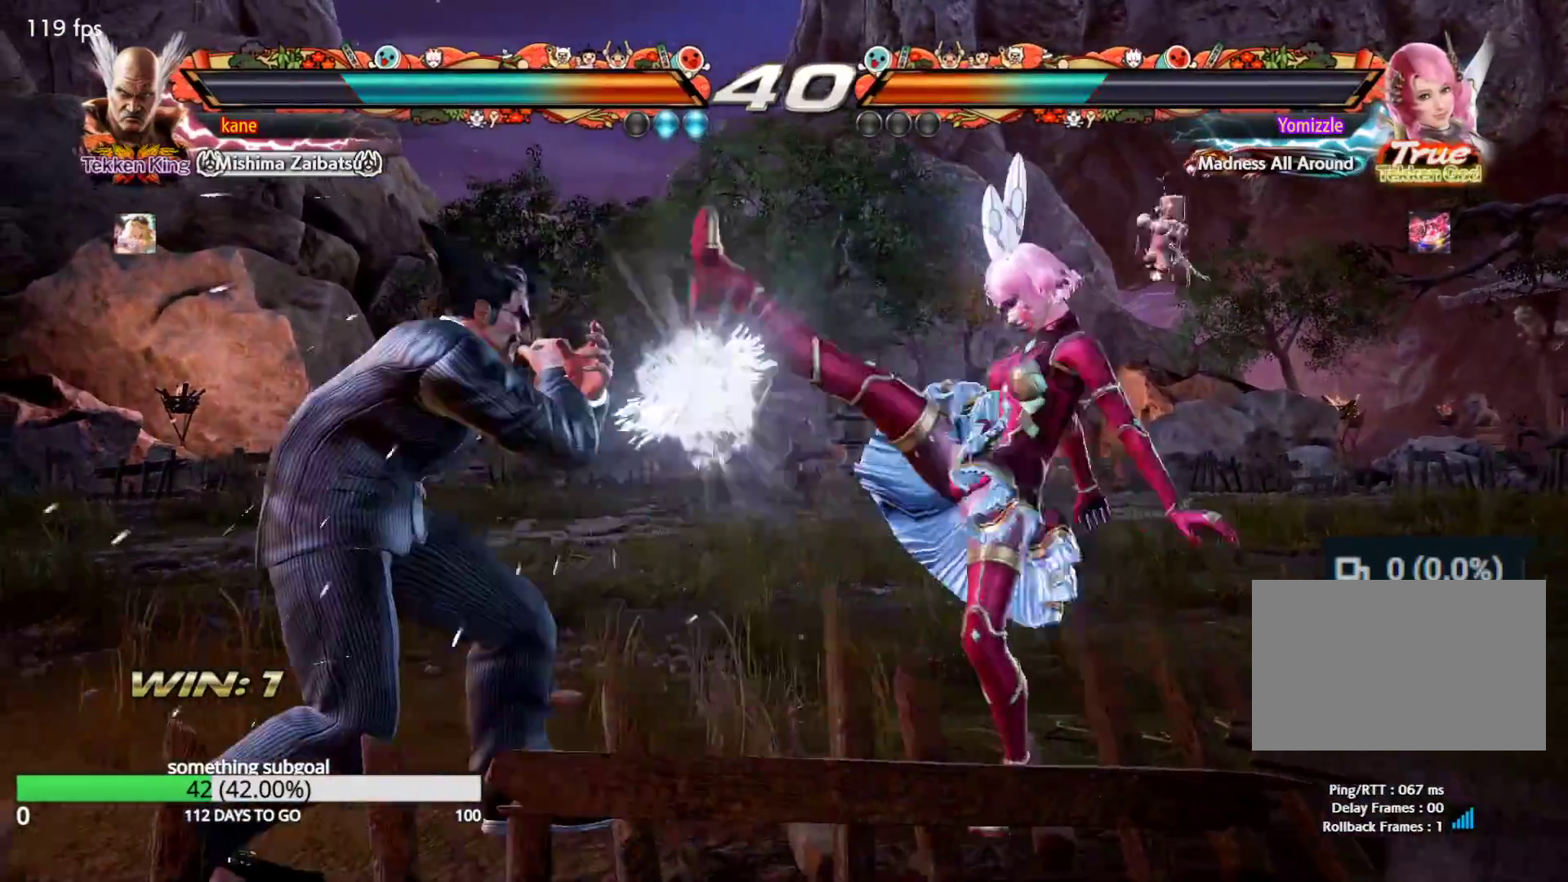
{"dt_ms": 500, "buttons": ["CIRCLE"], "left_stick": "center", "events": [[150, "left_stick", "center"], [217, "left_stick", "right"], [267, "left_stick", "up-right"], [333, "CROSS", "down"], [383, "CROSS", "up"], [400, "CIRCLE", "down"], [483, "left_stick", "center"]]}